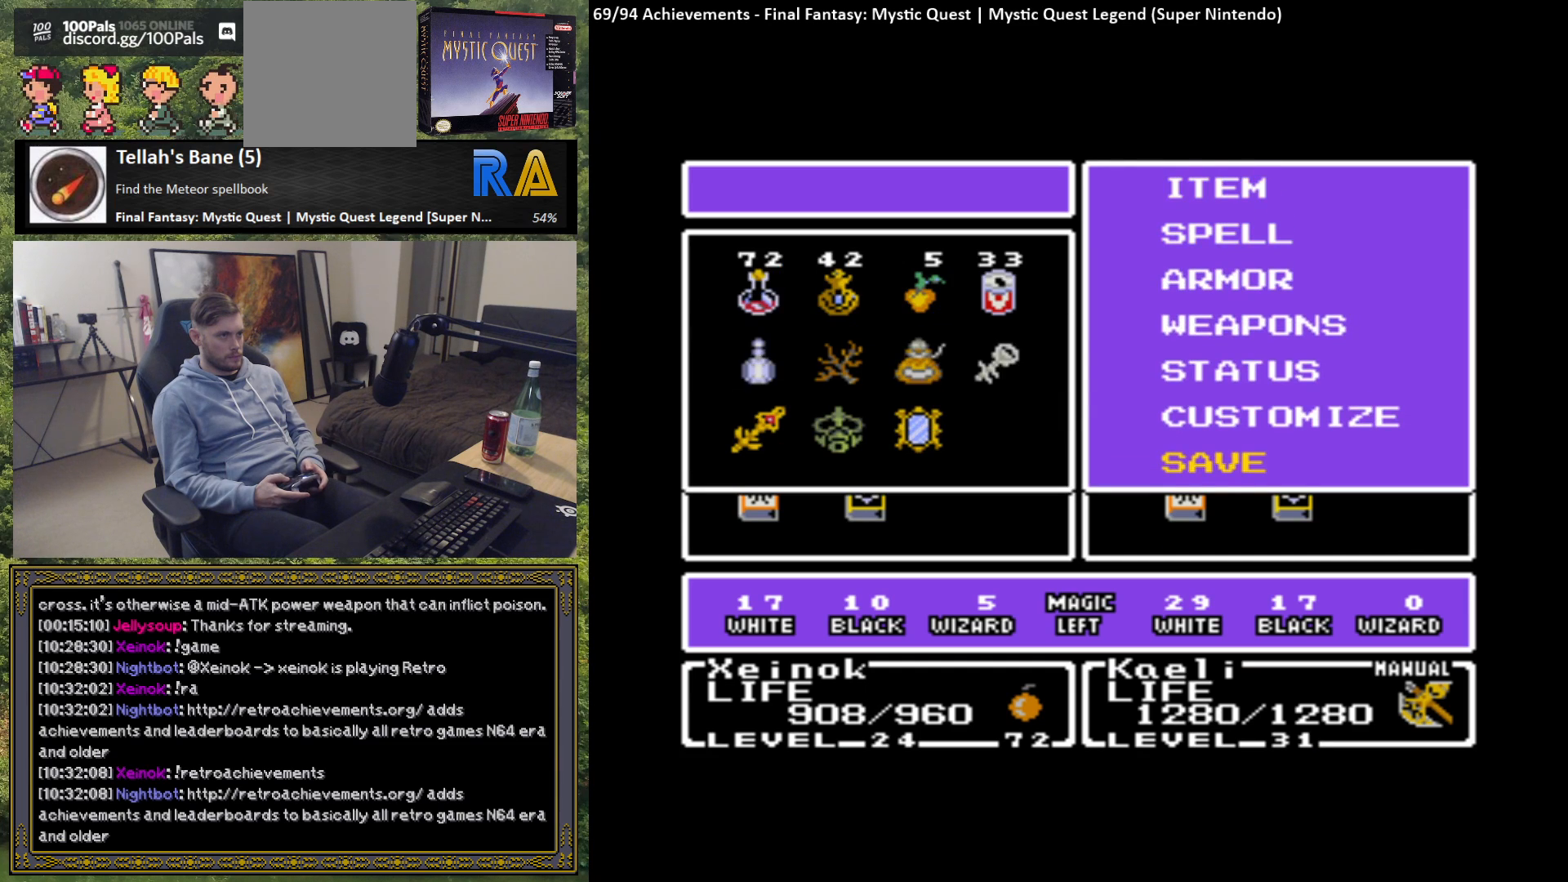
Gameplay with a controller (Xbox layout); each line is a JSON object with the inputs held at the frame after it. "events" lists button and stick changes between this image and that frame as [ms after this image, input, new state], when the widget could be followed in between. Not read: right_stick.
{"buttons": [], "left_stick": "center", "events": [[67, "left_stick", "center"], [167, "B", "down"], [283, "B", "up"]]}
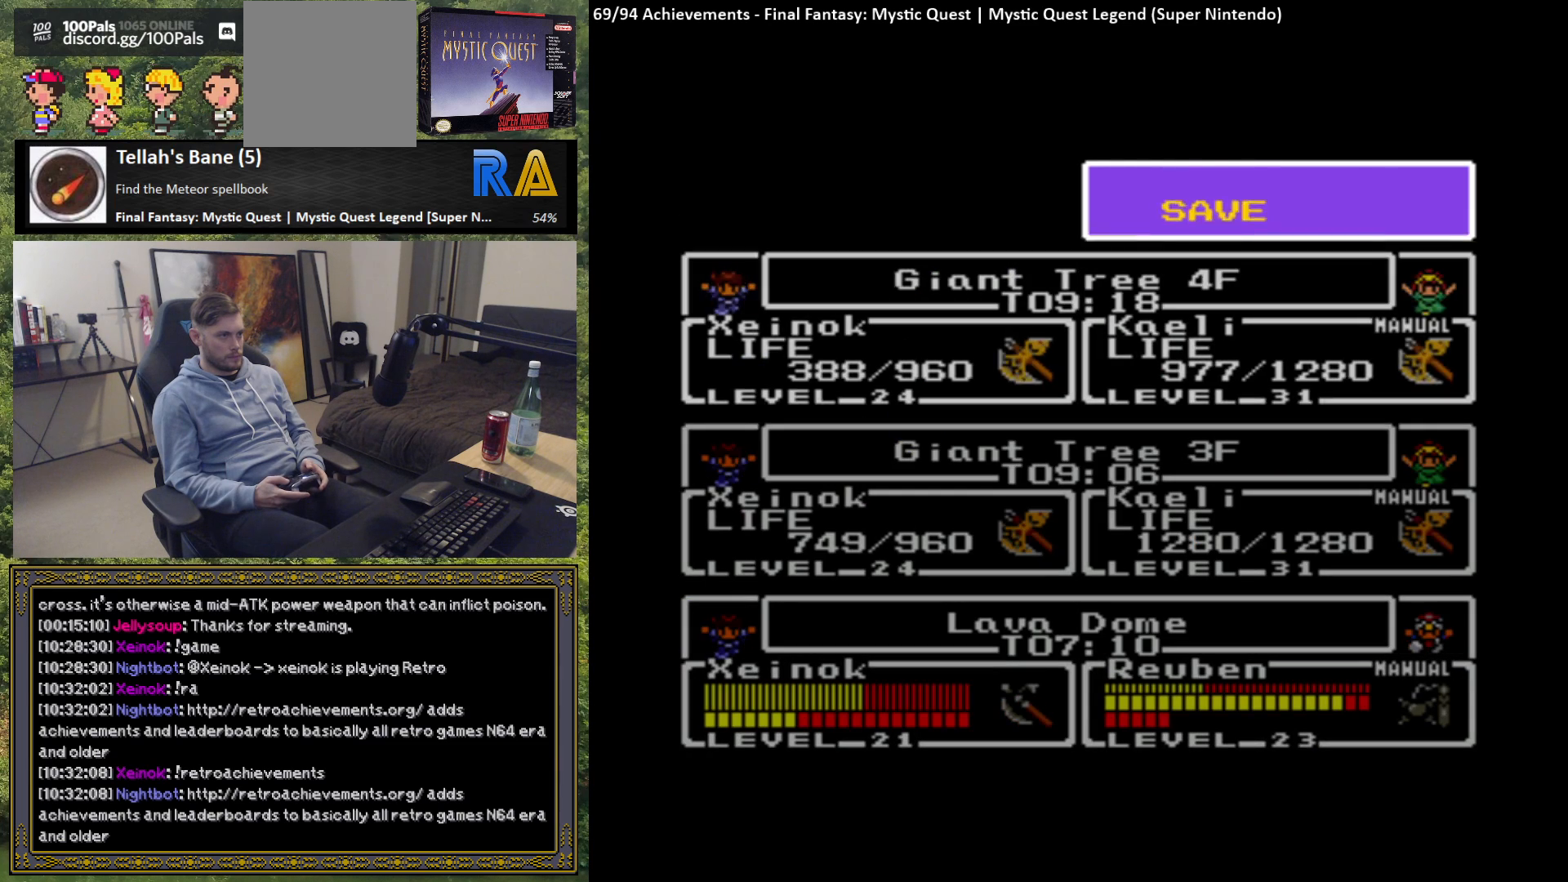
{"buttons": [], "left_stick": "center", "events": [[217, "B", "down"], [333, "B", "up"]]}
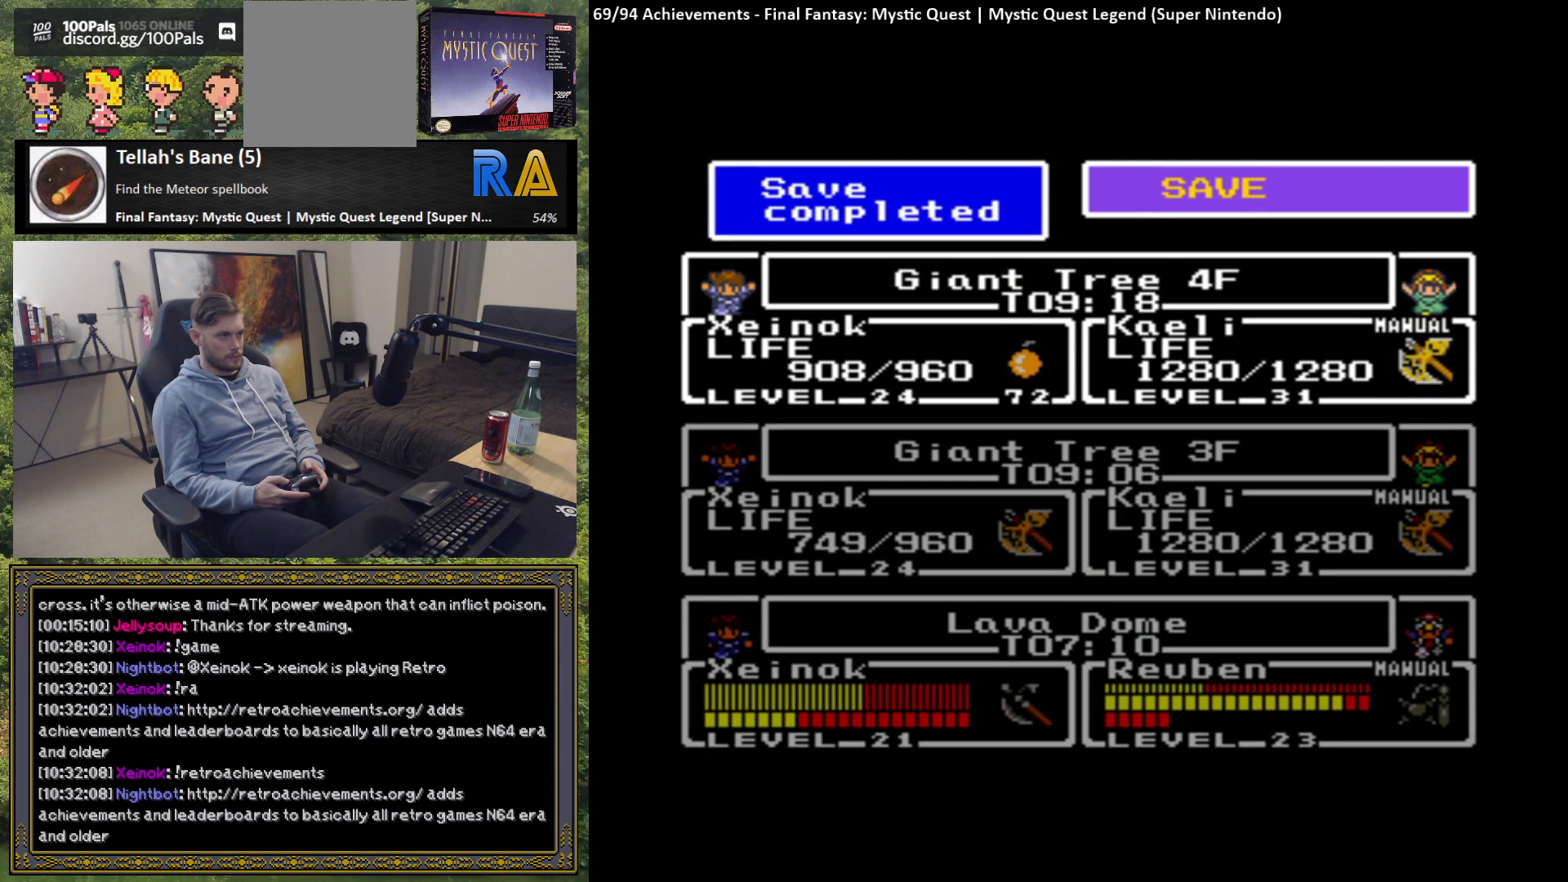
{"buttons": ["B"], "left_stick": "center", "events": [[500, "B", "down"]]}
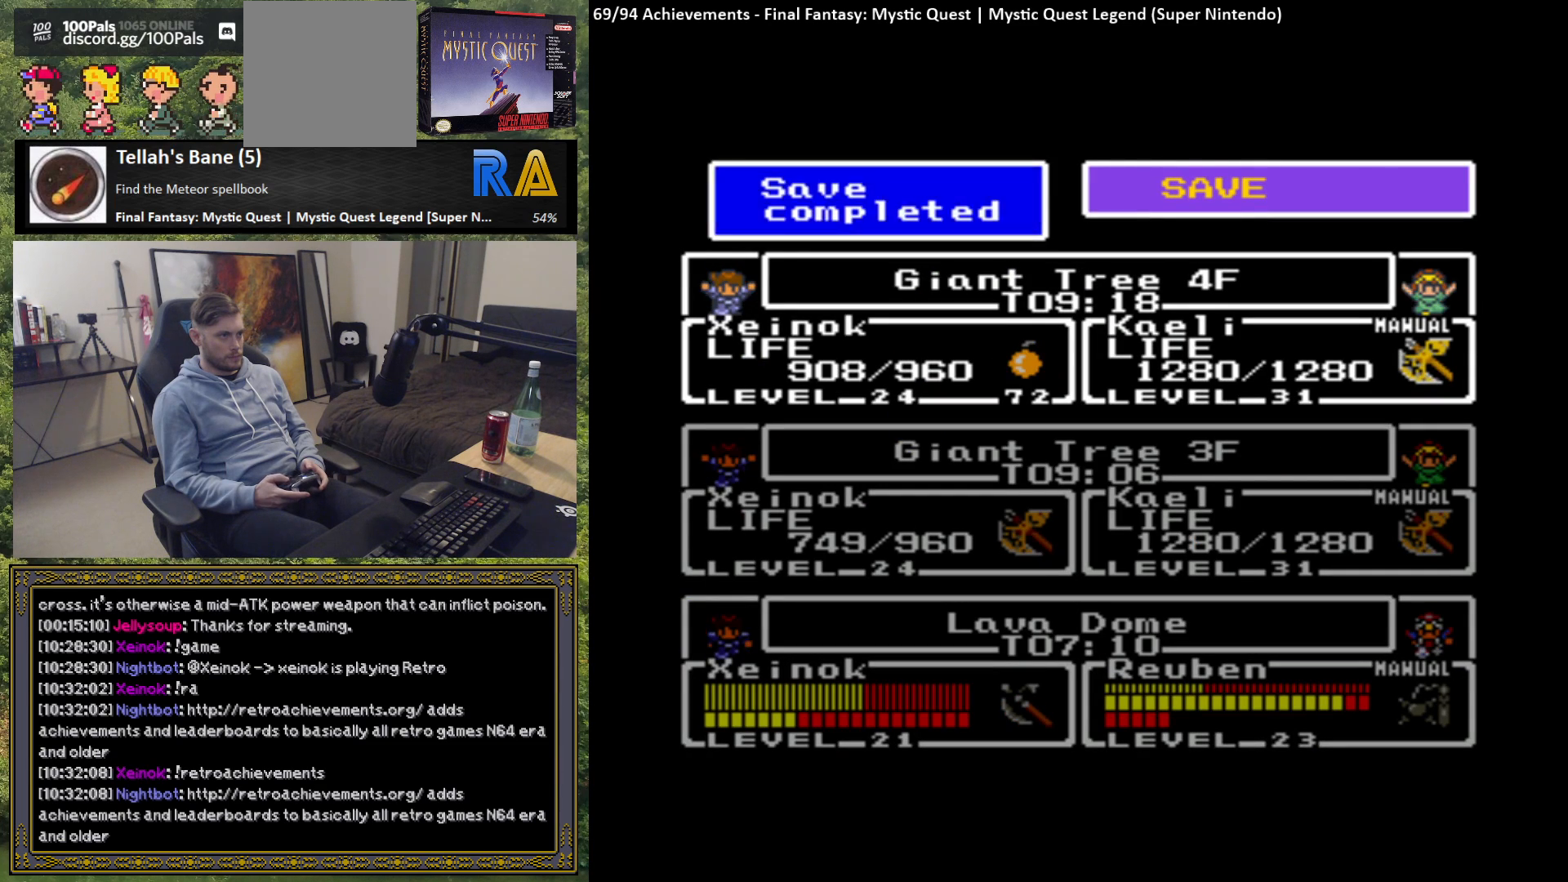
{"buttons": [], "left_stick": "center", "events": [[67, "B", "up"], [250, "A", "down"], [350, "A", "up"]]}
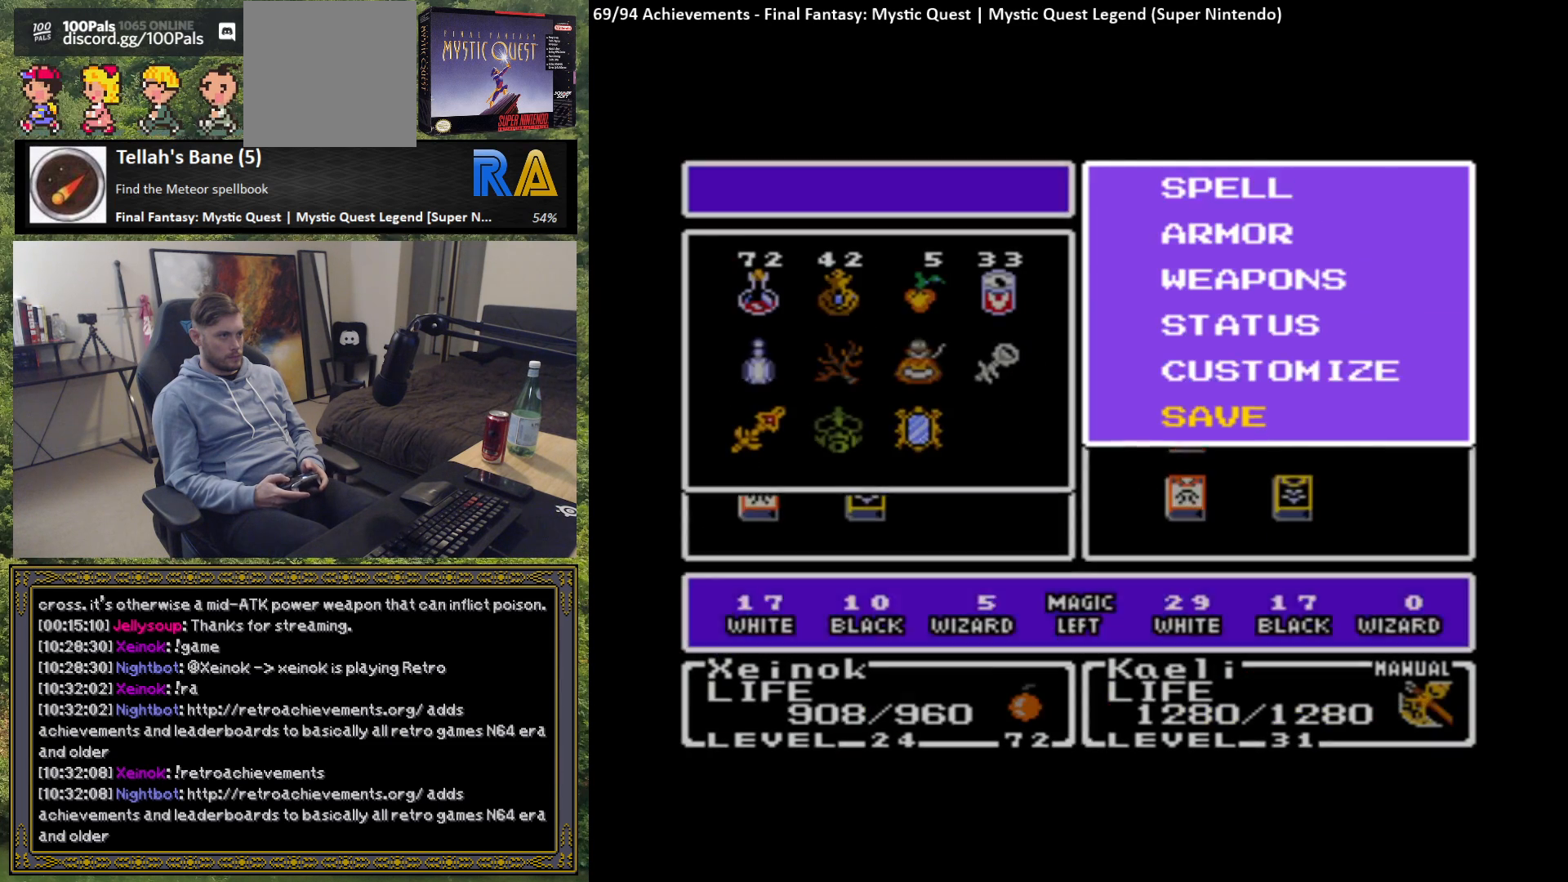
{"buttons": [], "left_stick": "center", "events": [[100, "A", "down"], [217, "A", "up"]]}
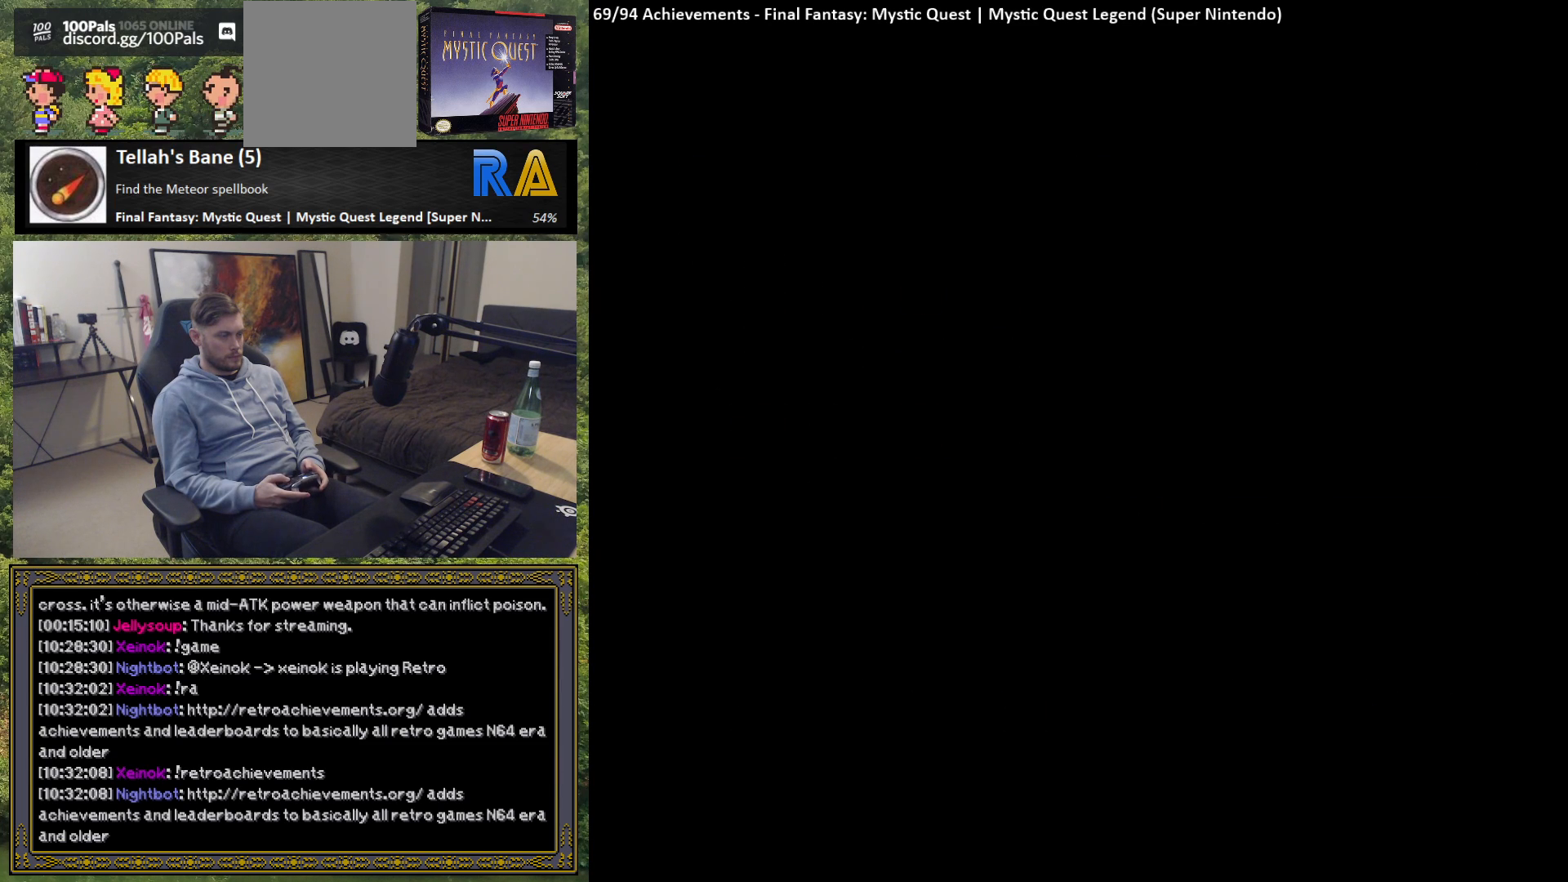
{"buttons": [], "left_stick": "center", "events": []}
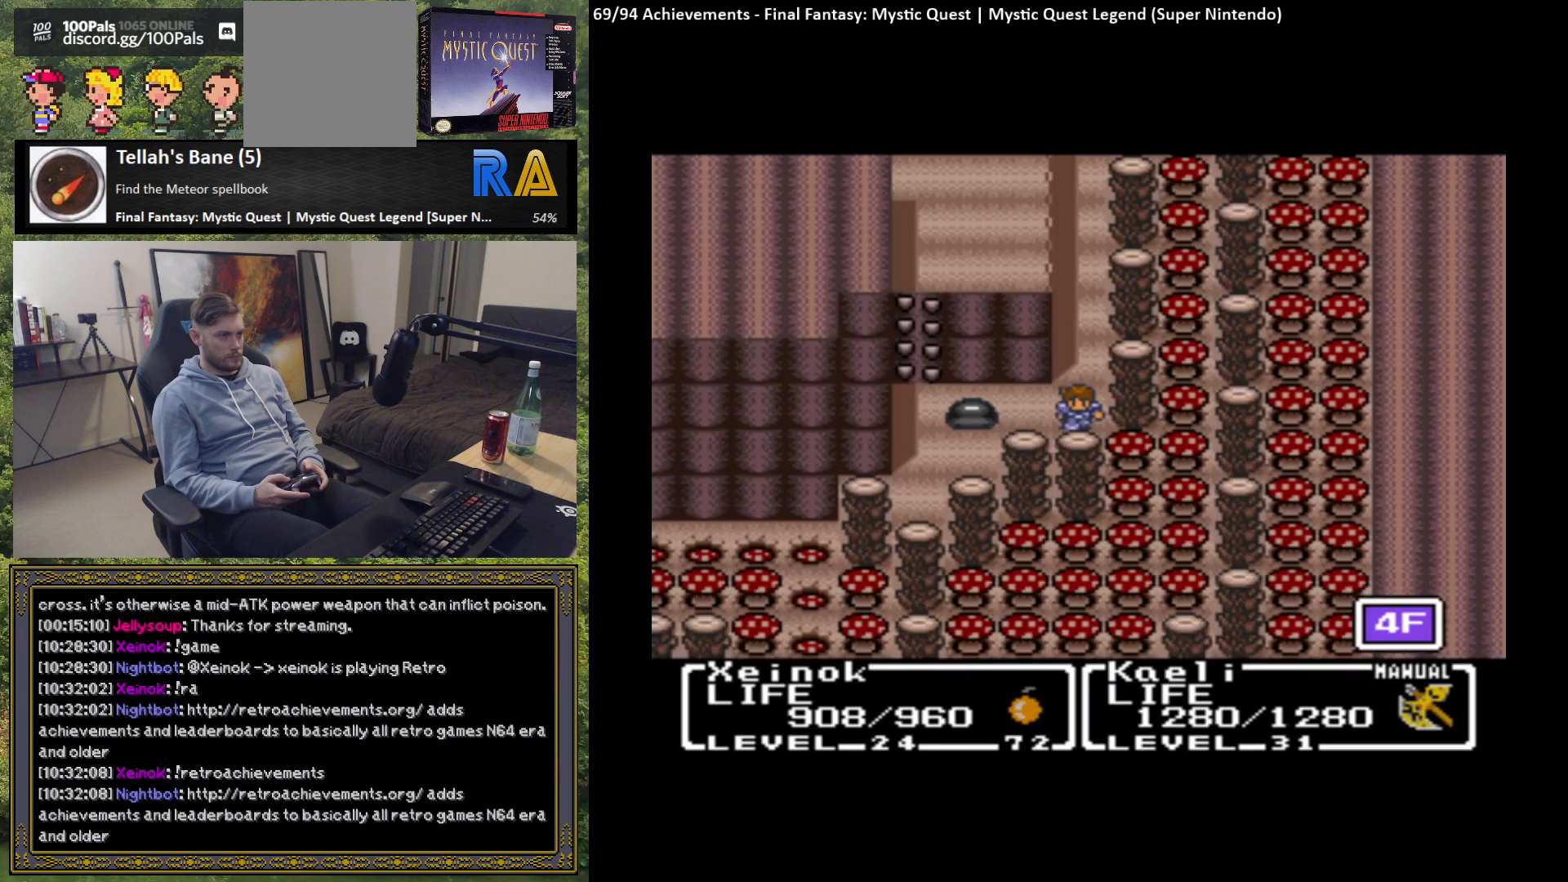
{"buttons": [], "left_stick": "center", "events": [[17, "left_stick", "left"], [433, "left_stick", "center"]]}
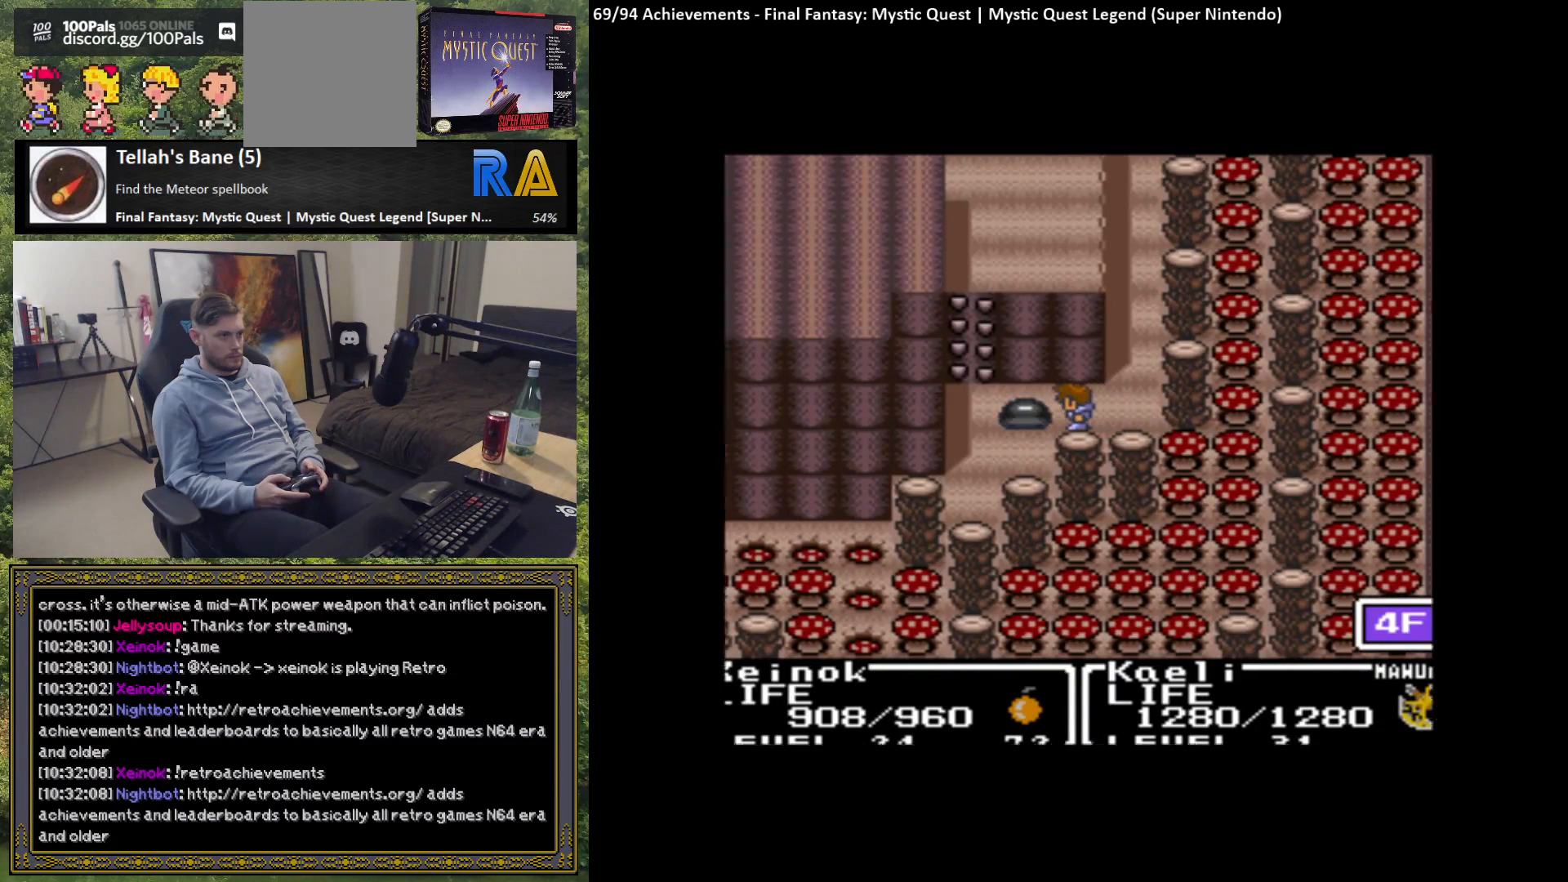
{"buttons": [], "left_stick": "center", "events": []}
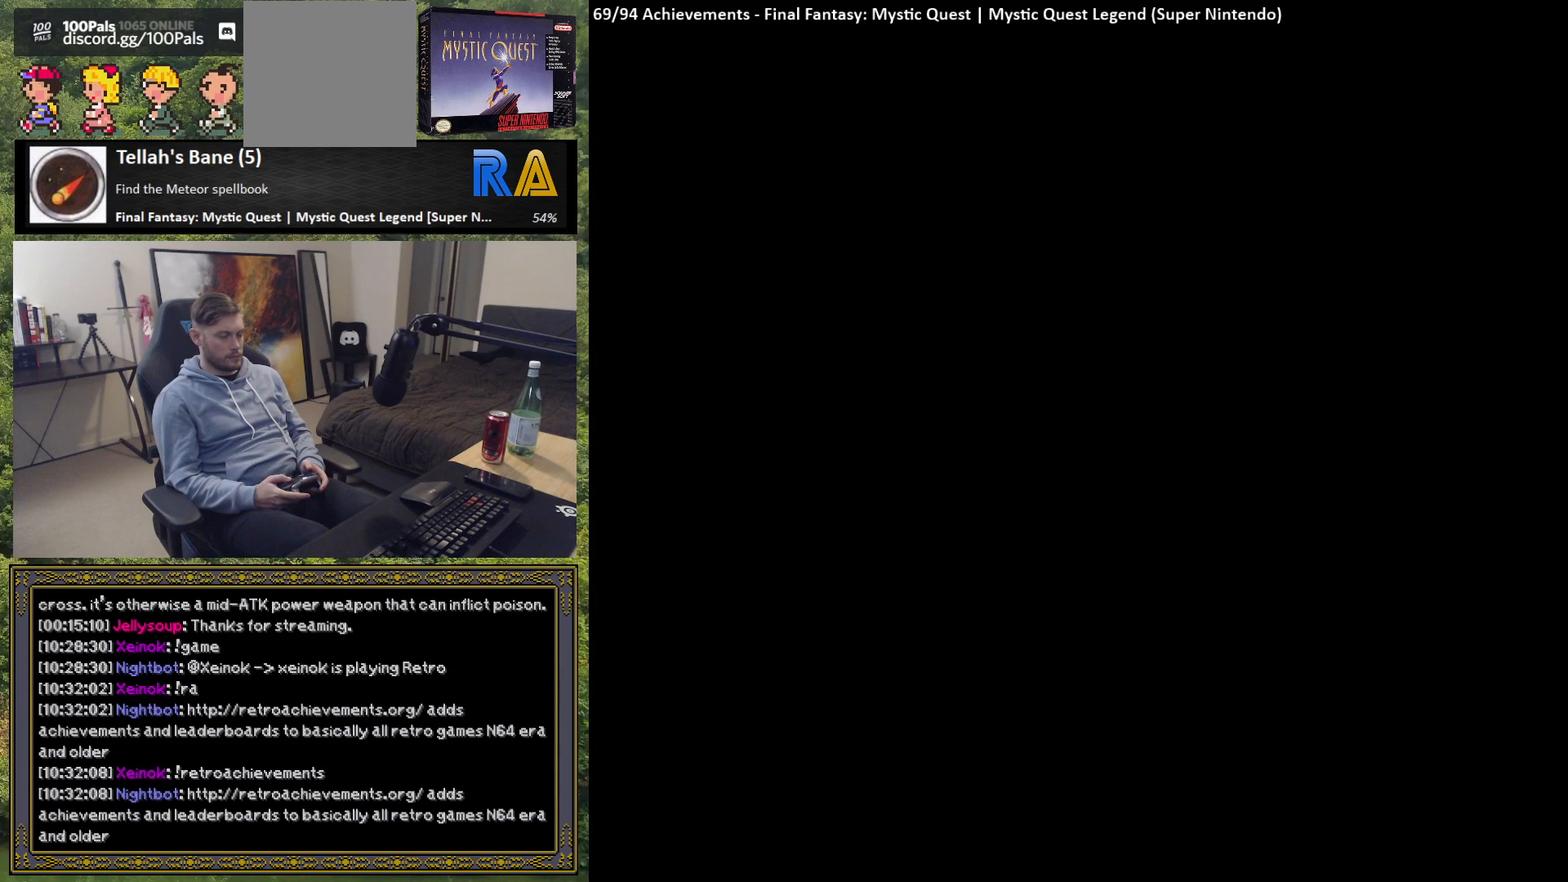
{"buttons": [], "left_stick": "center", "events": []}
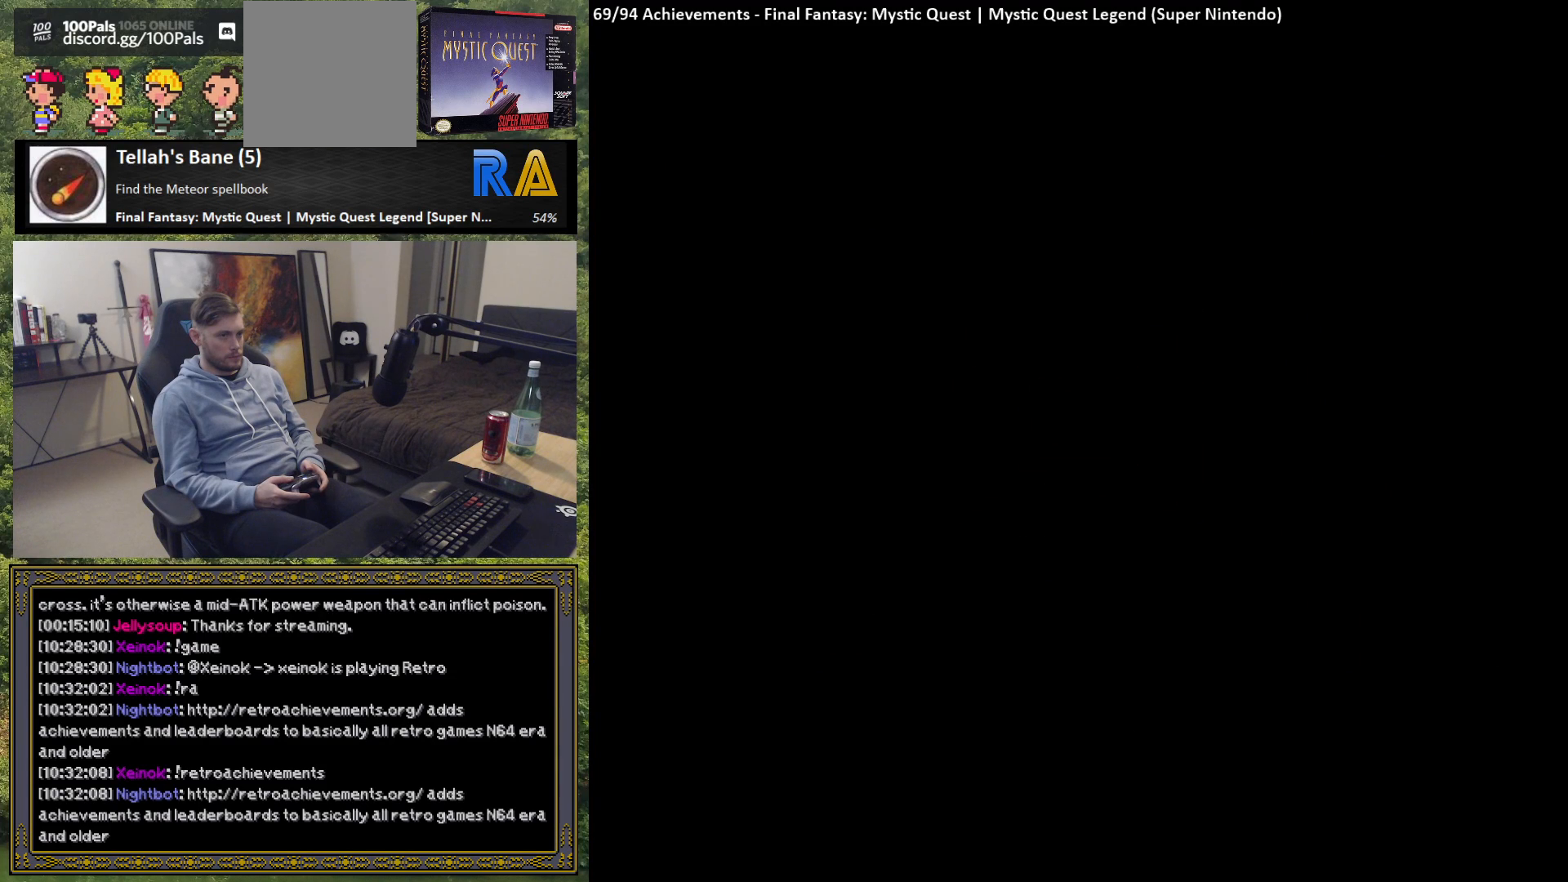
{"buttons": [], "left_stick": "center", "events": []}
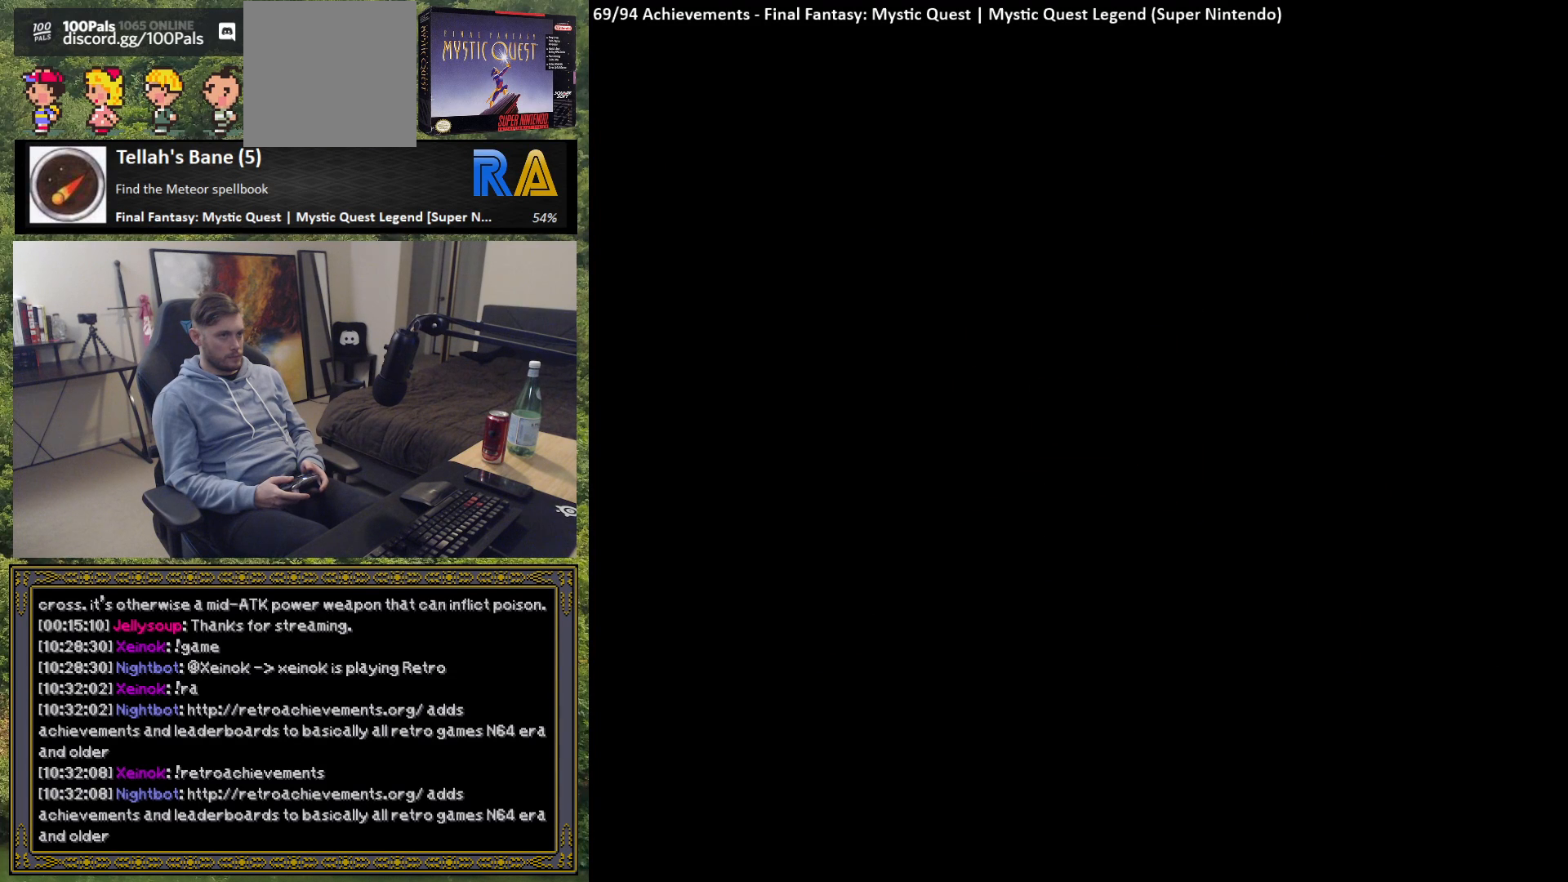
{"buttons": [], "left_stick": "center", "events": []}
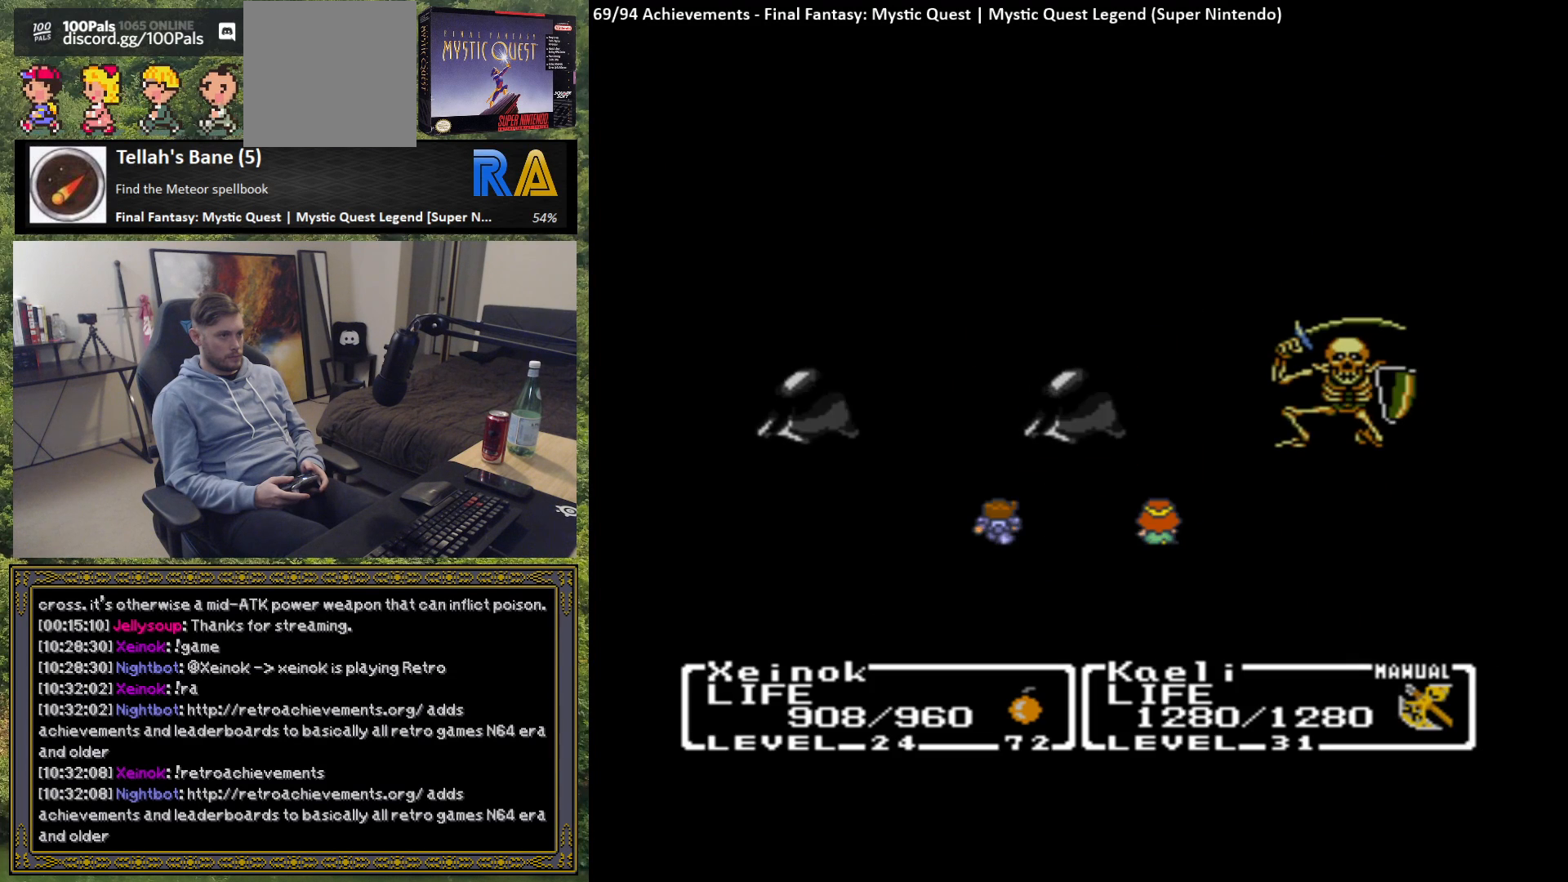
{"buttons": [], "left_stick": "center", "events": []}
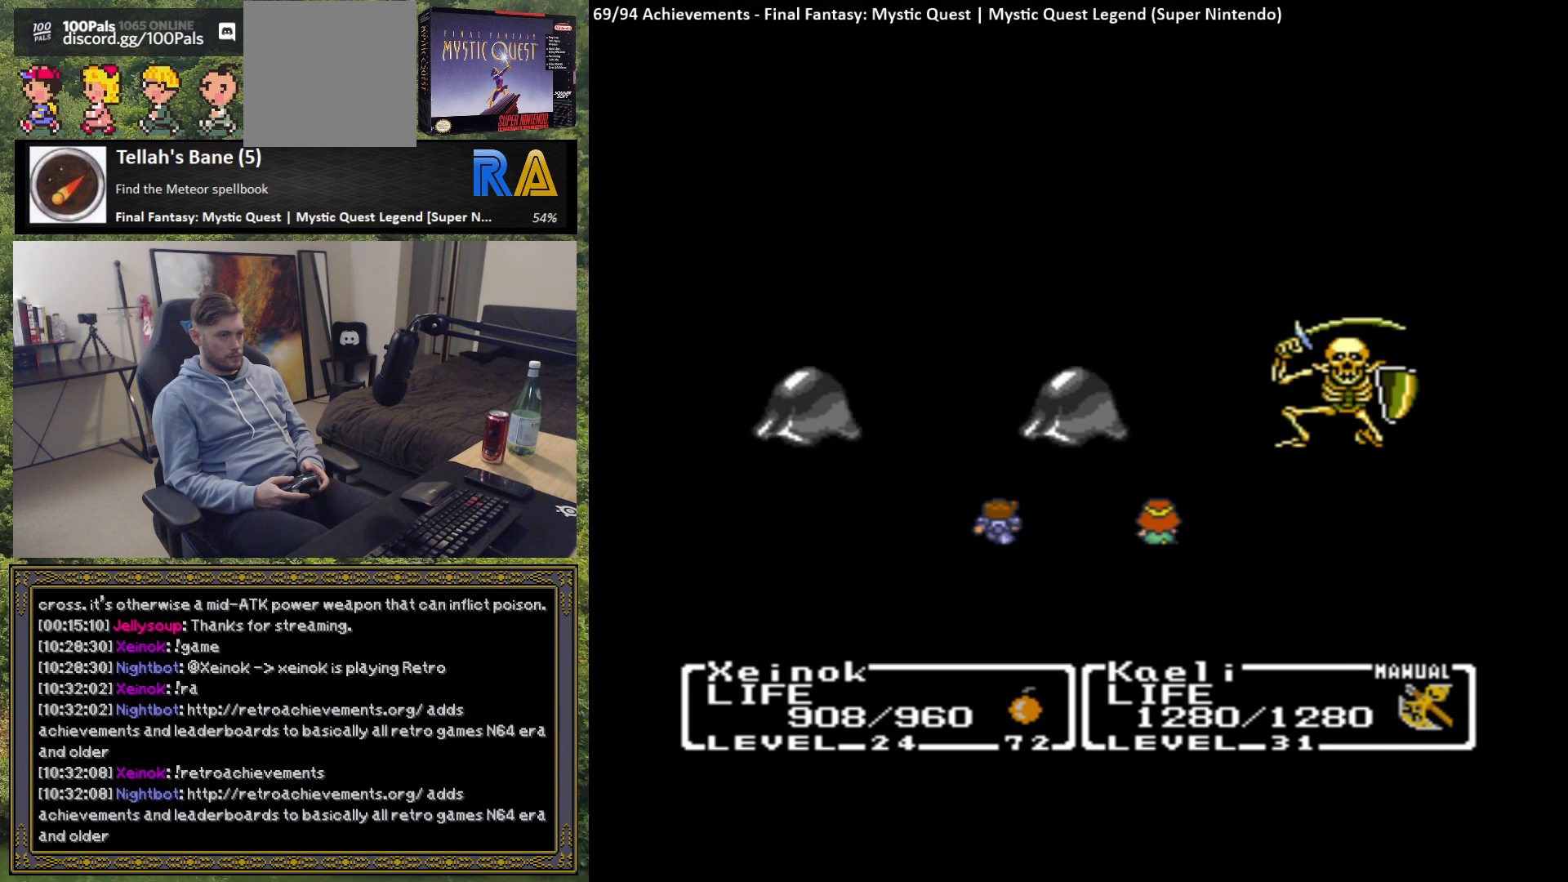
{"buttons": [], "left_stick": "center", "events": []}
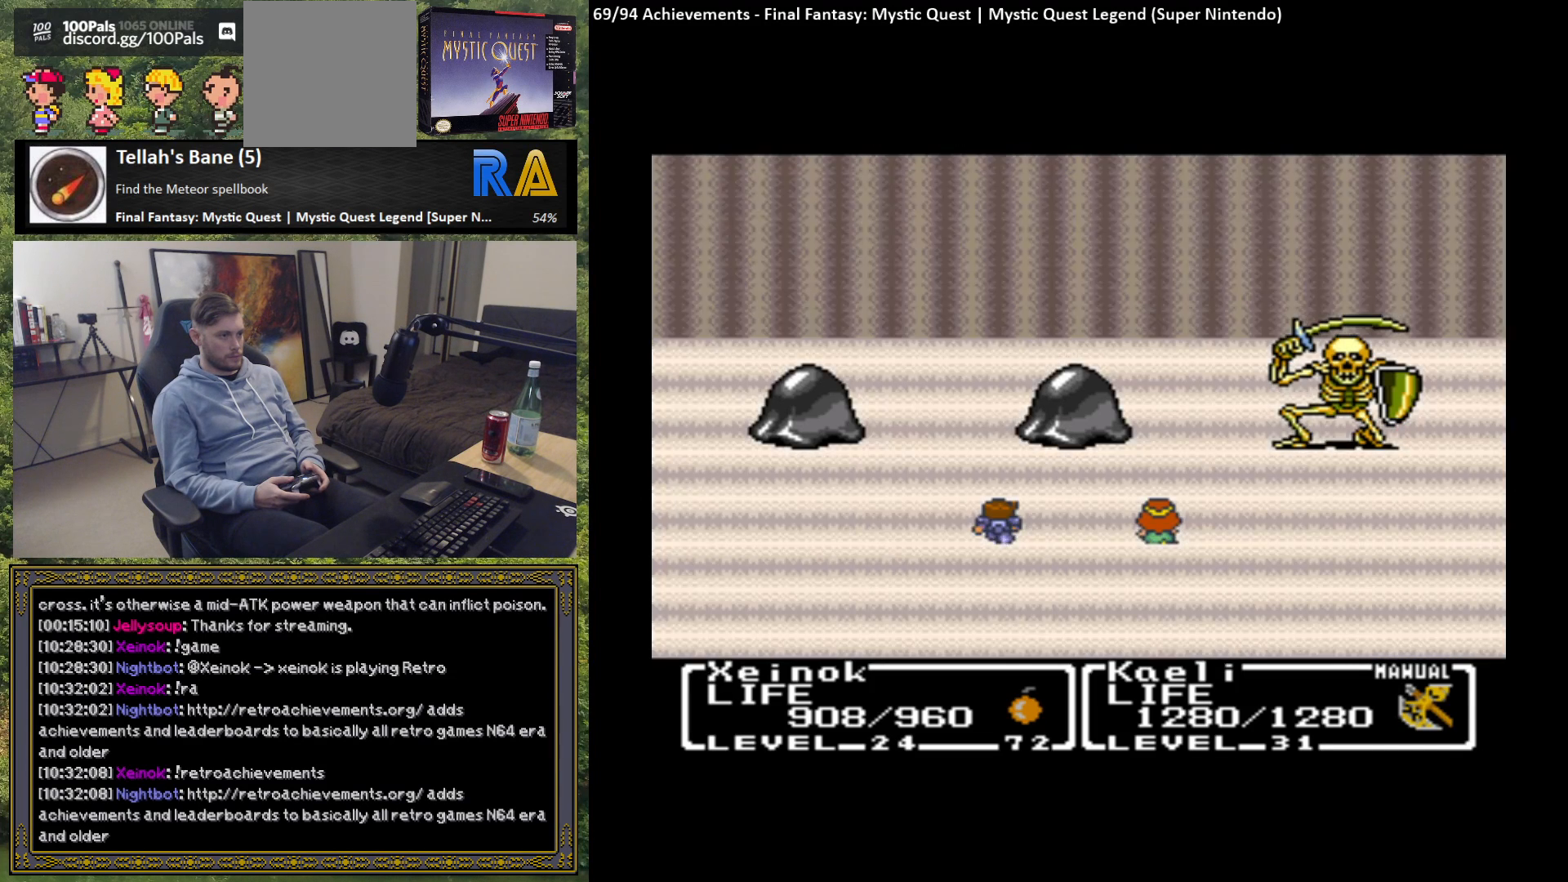
{"buttons": [], "left_stick": "center", "events": []}
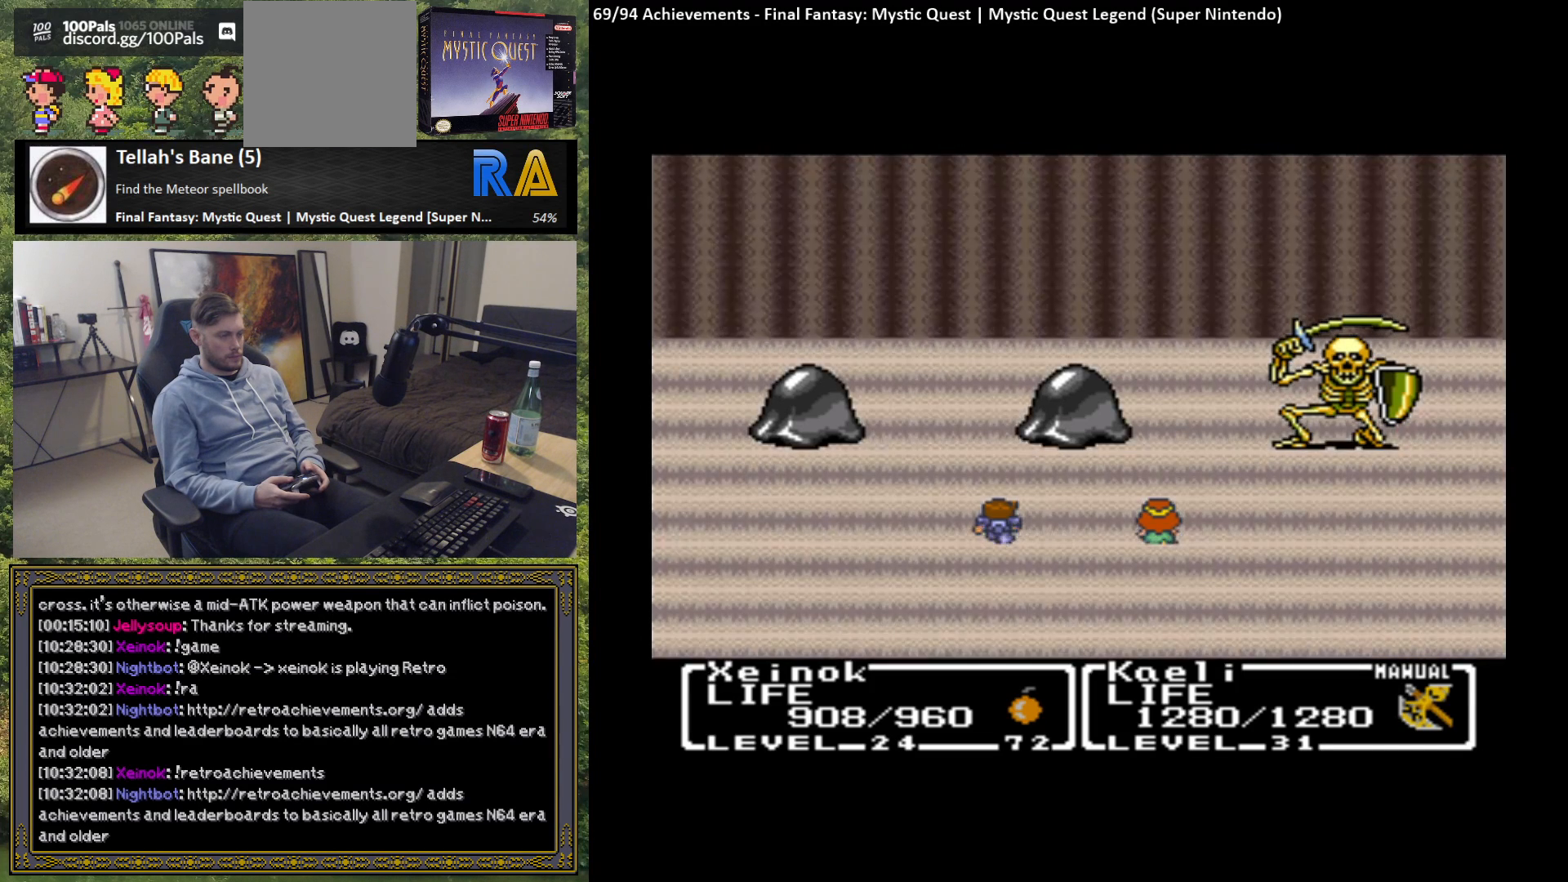
{"buttons": [], "left_stick": "center", "events": []}
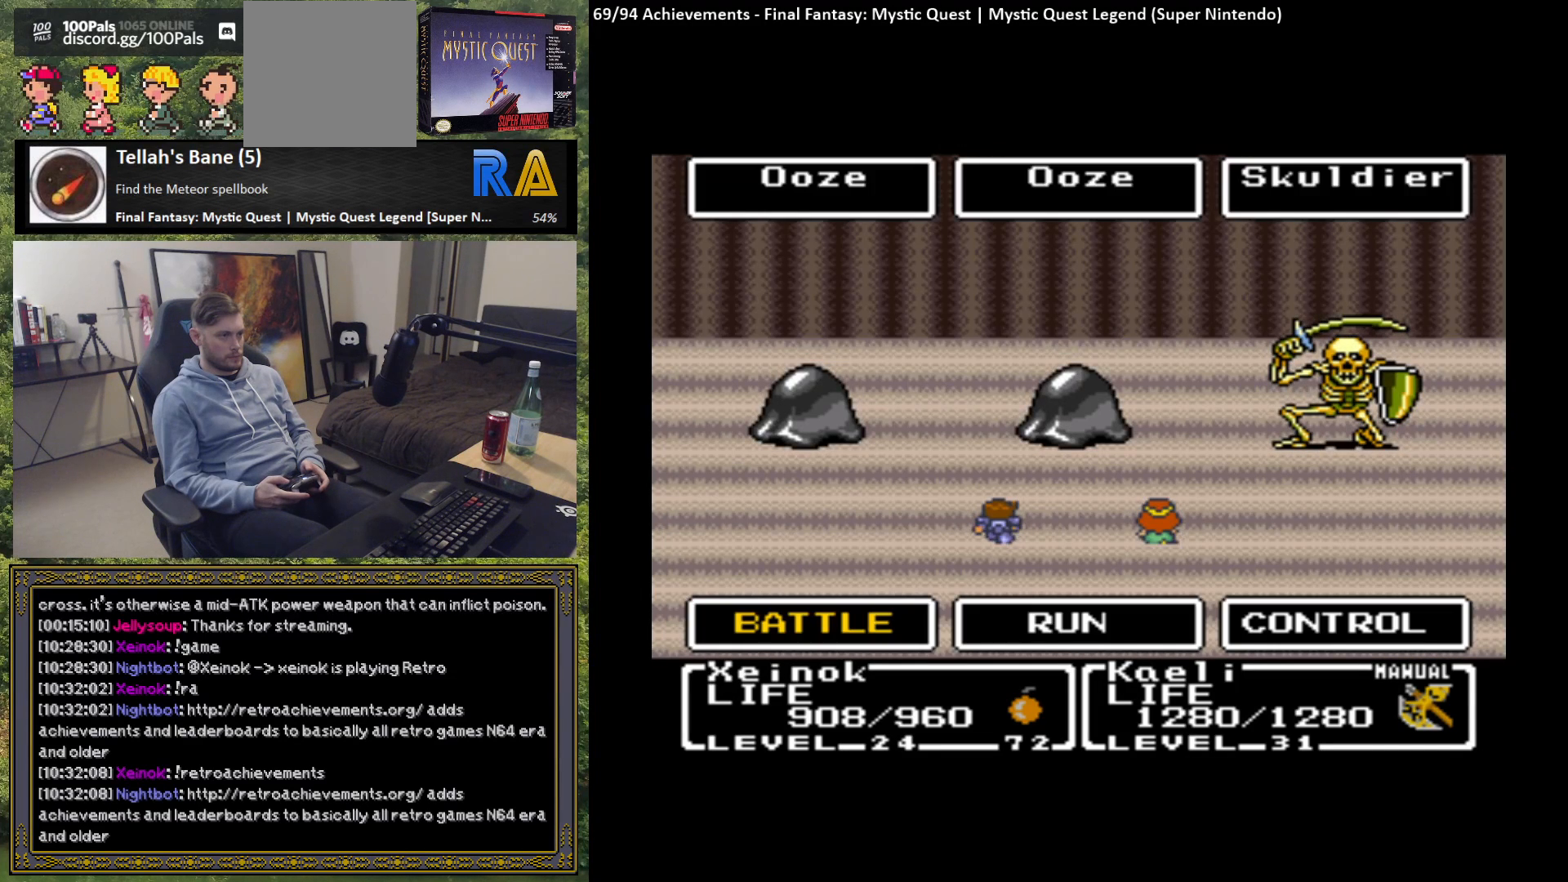
{"buttons": [], "left_stick": "center", "events": [[67, "B", "down"], [167, "B", "up"], [350, "B", "down"], [433, "B", "up"]]}
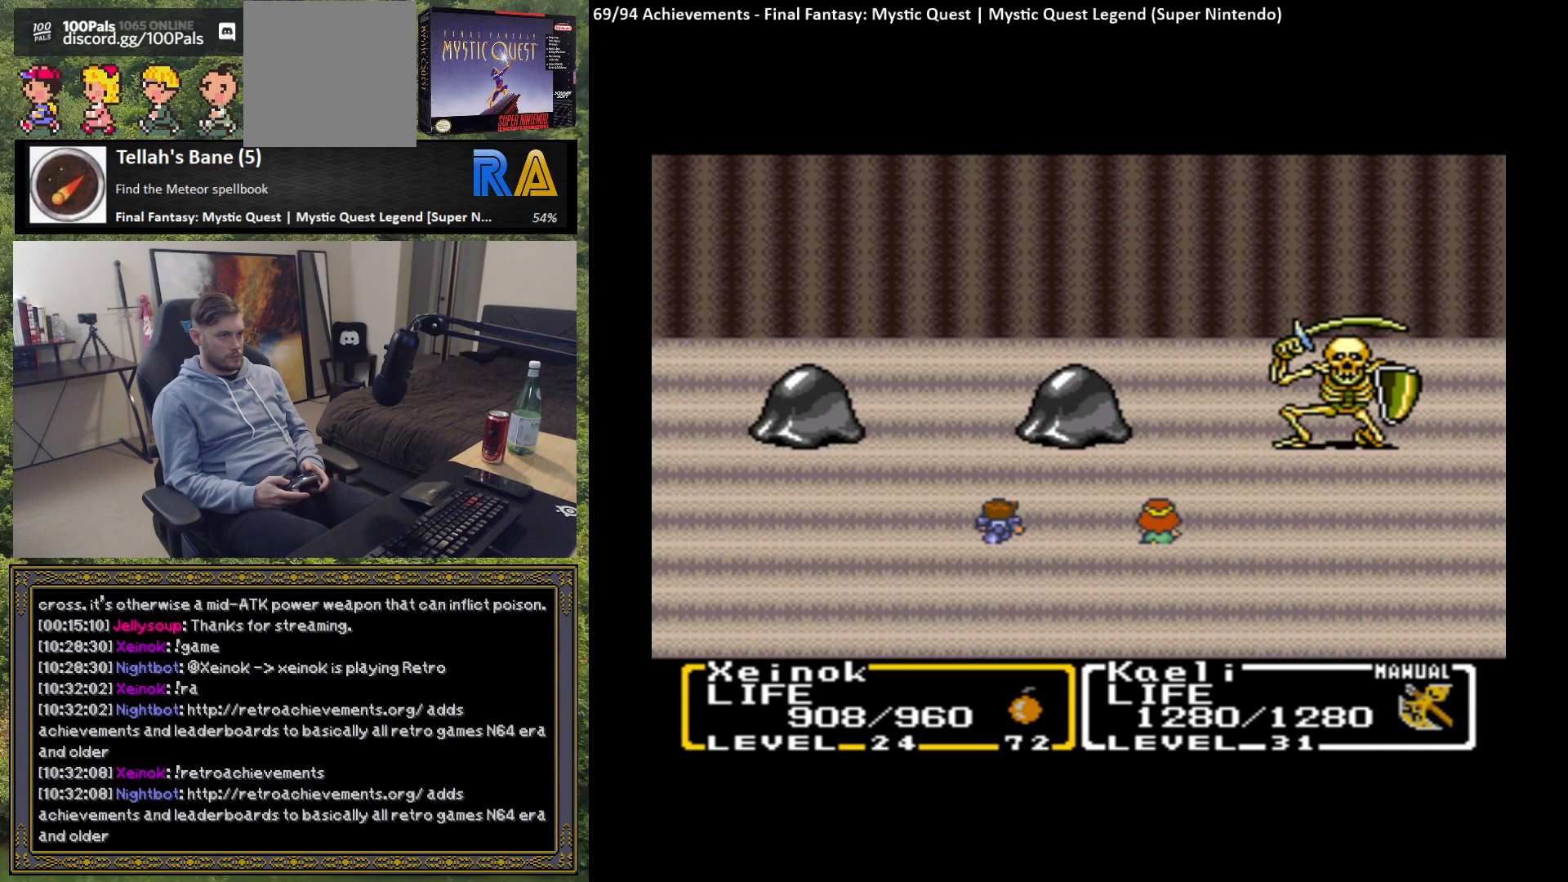
{"buttons": [], "left_stick": "center", "events": [[267, "B", "down"], [350, "B", "up"]]}
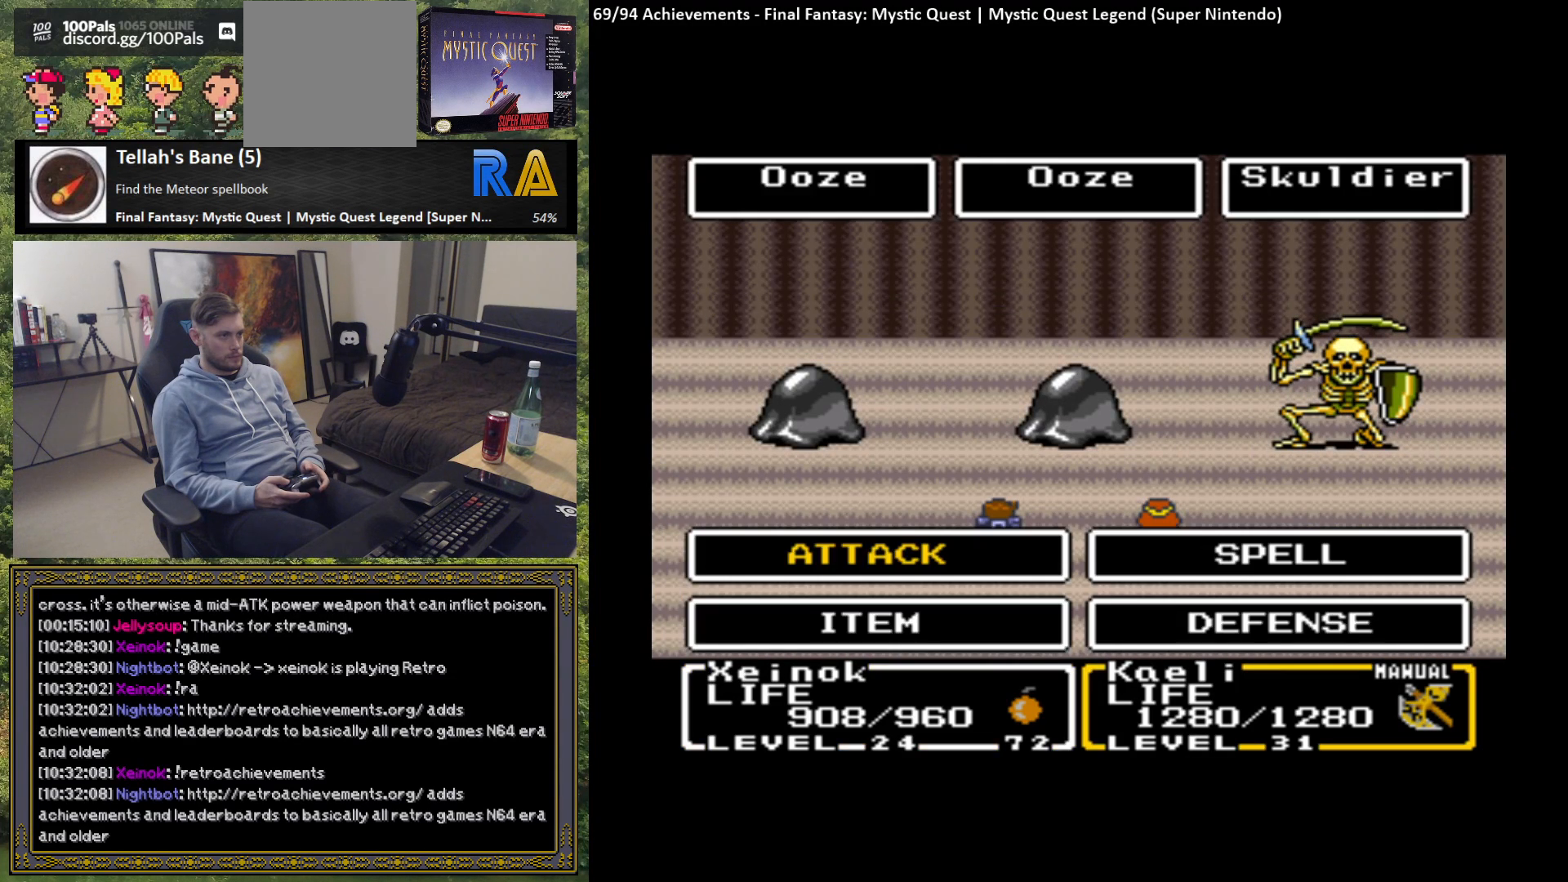
{"buttons": ["B"], "left_stick": "center", "events": [[467, "B", "down"]]}
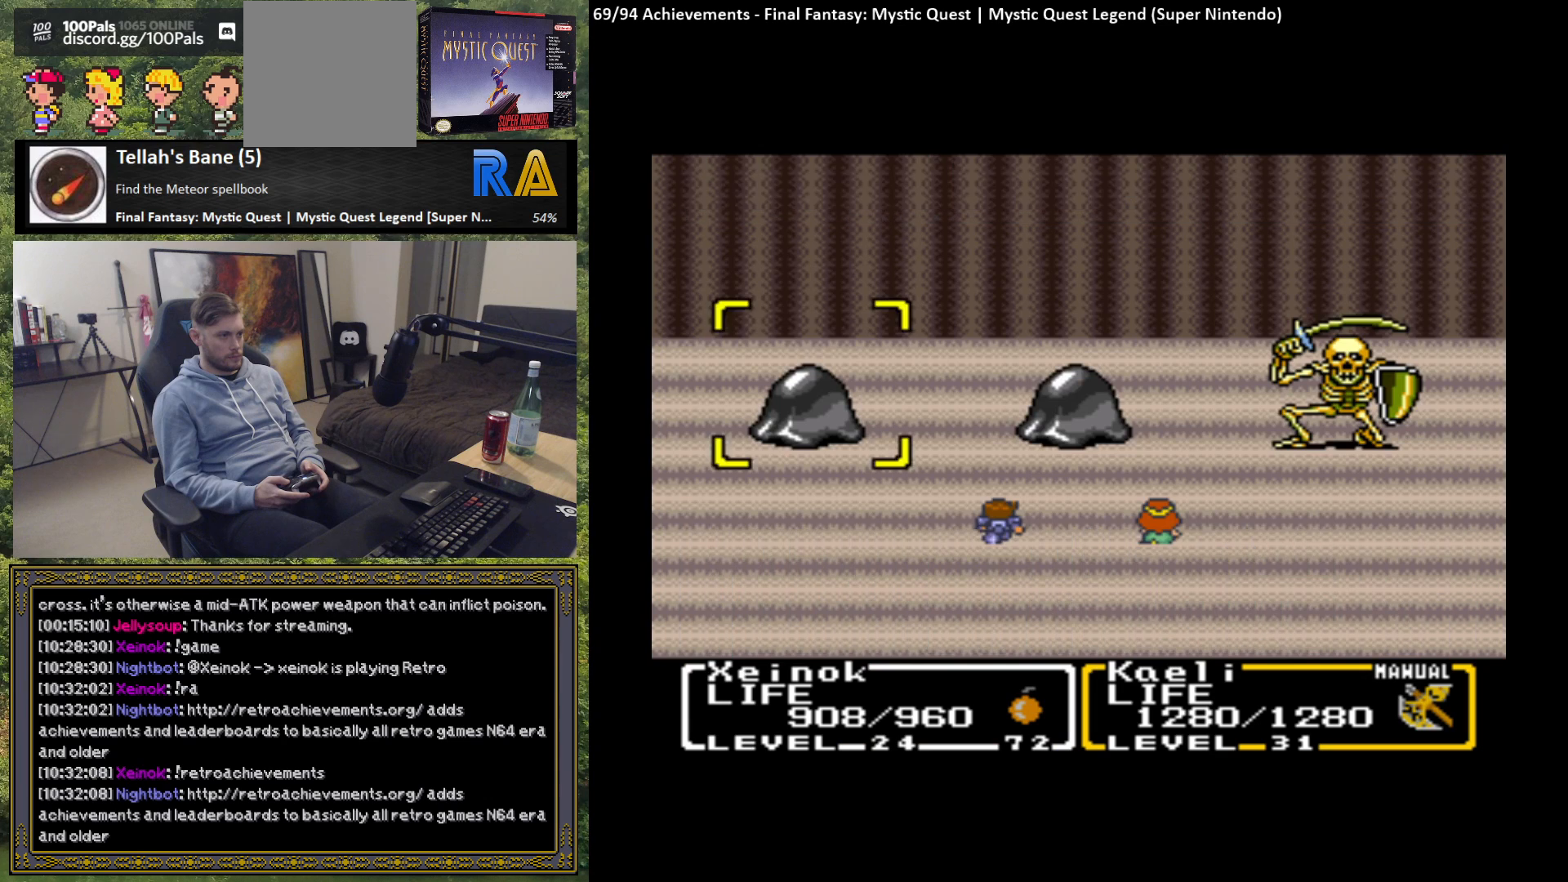
{"buttons": [], "left_stick": "center", "events": [[50, "B", "up"], [333, "left_stick", "right"], [500, "left_stick", "center"]]}
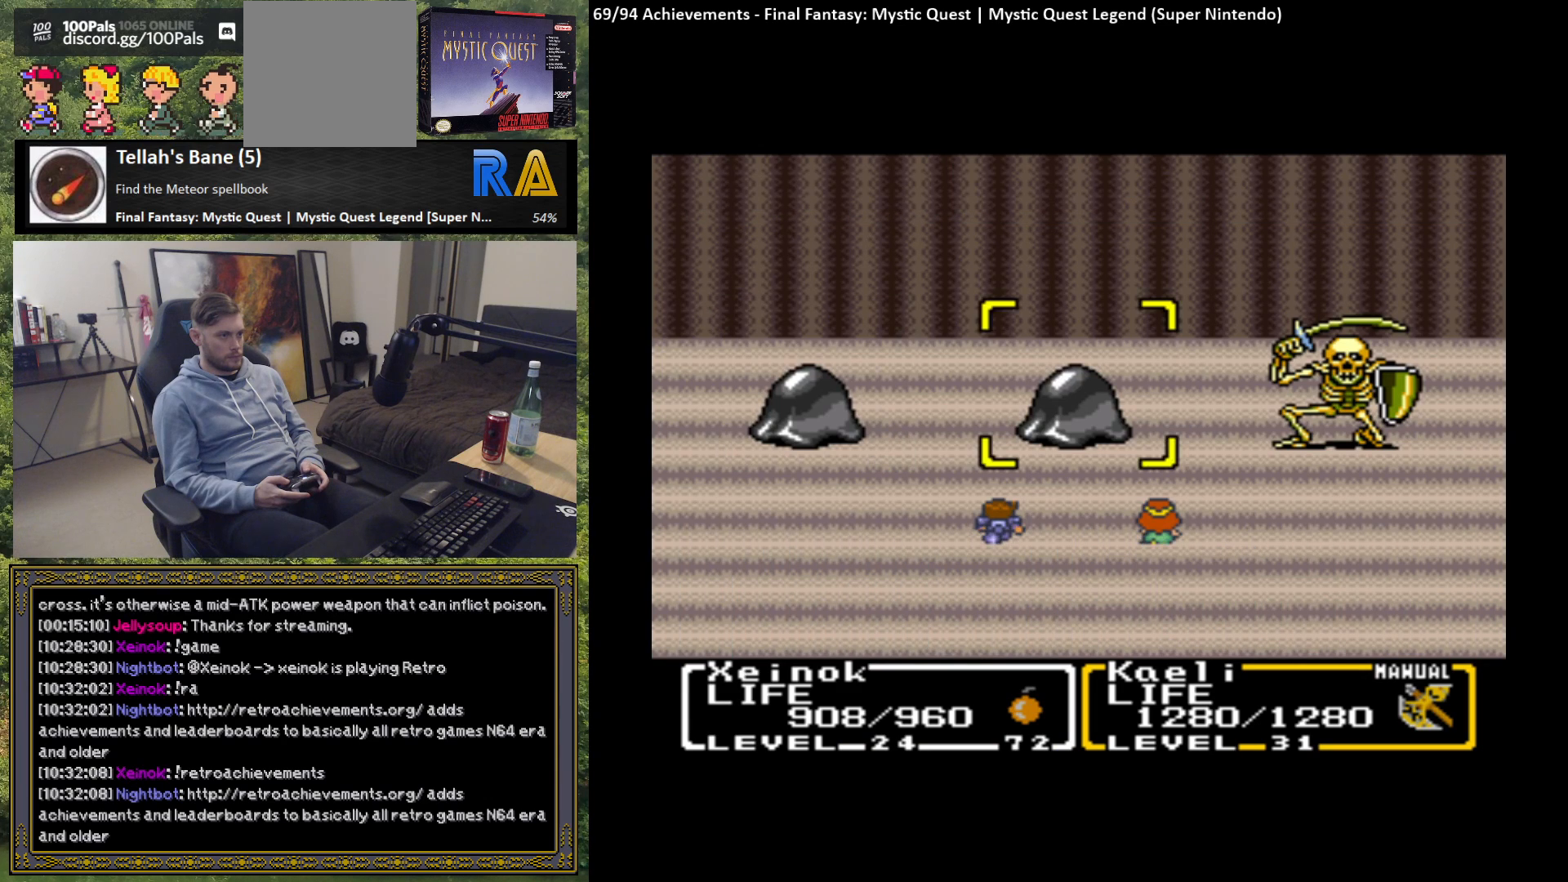
{"buttons": [], "left_stick": "center", "events": [[117, "left_stick", "right"], [267, "left_stick", "center"]]}
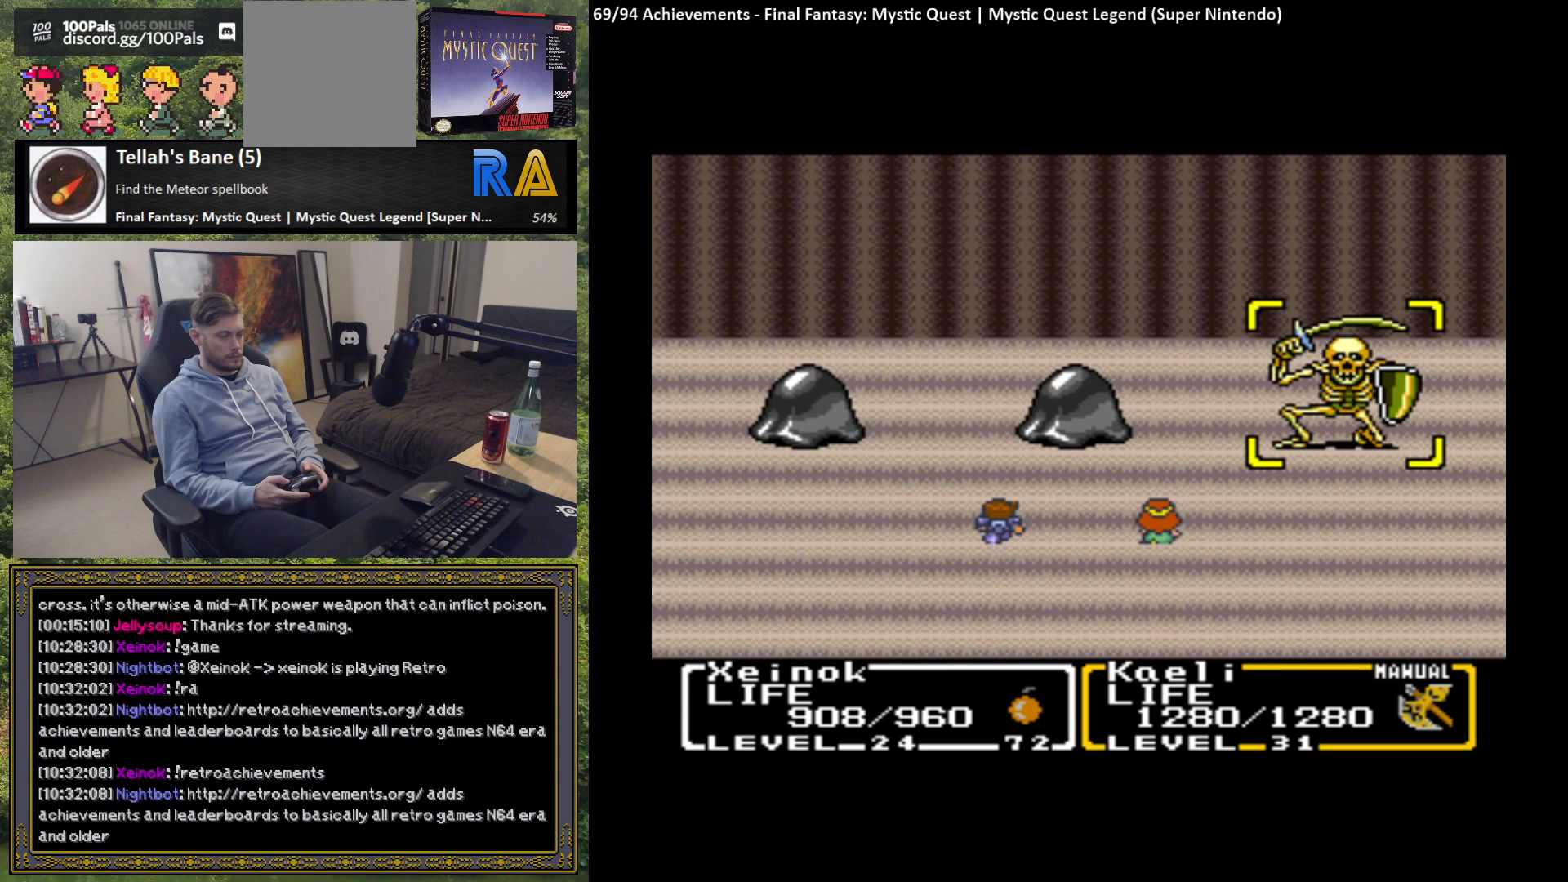
{"buttons": [], "left_stick": "center", "events": []}
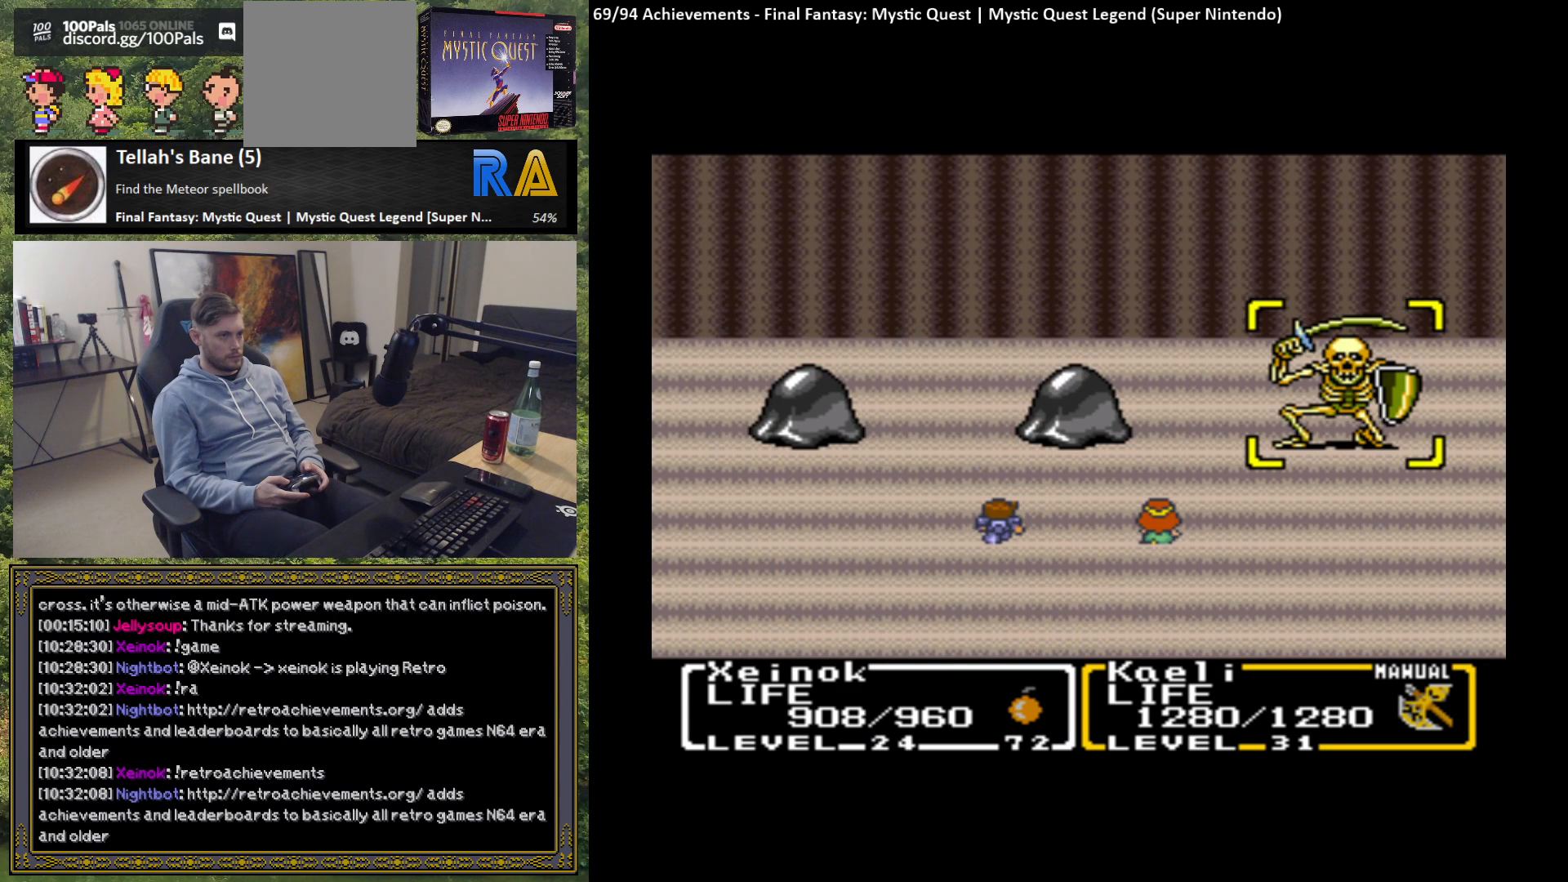
{"buttons": [], "left_stick": "center", "events": []}
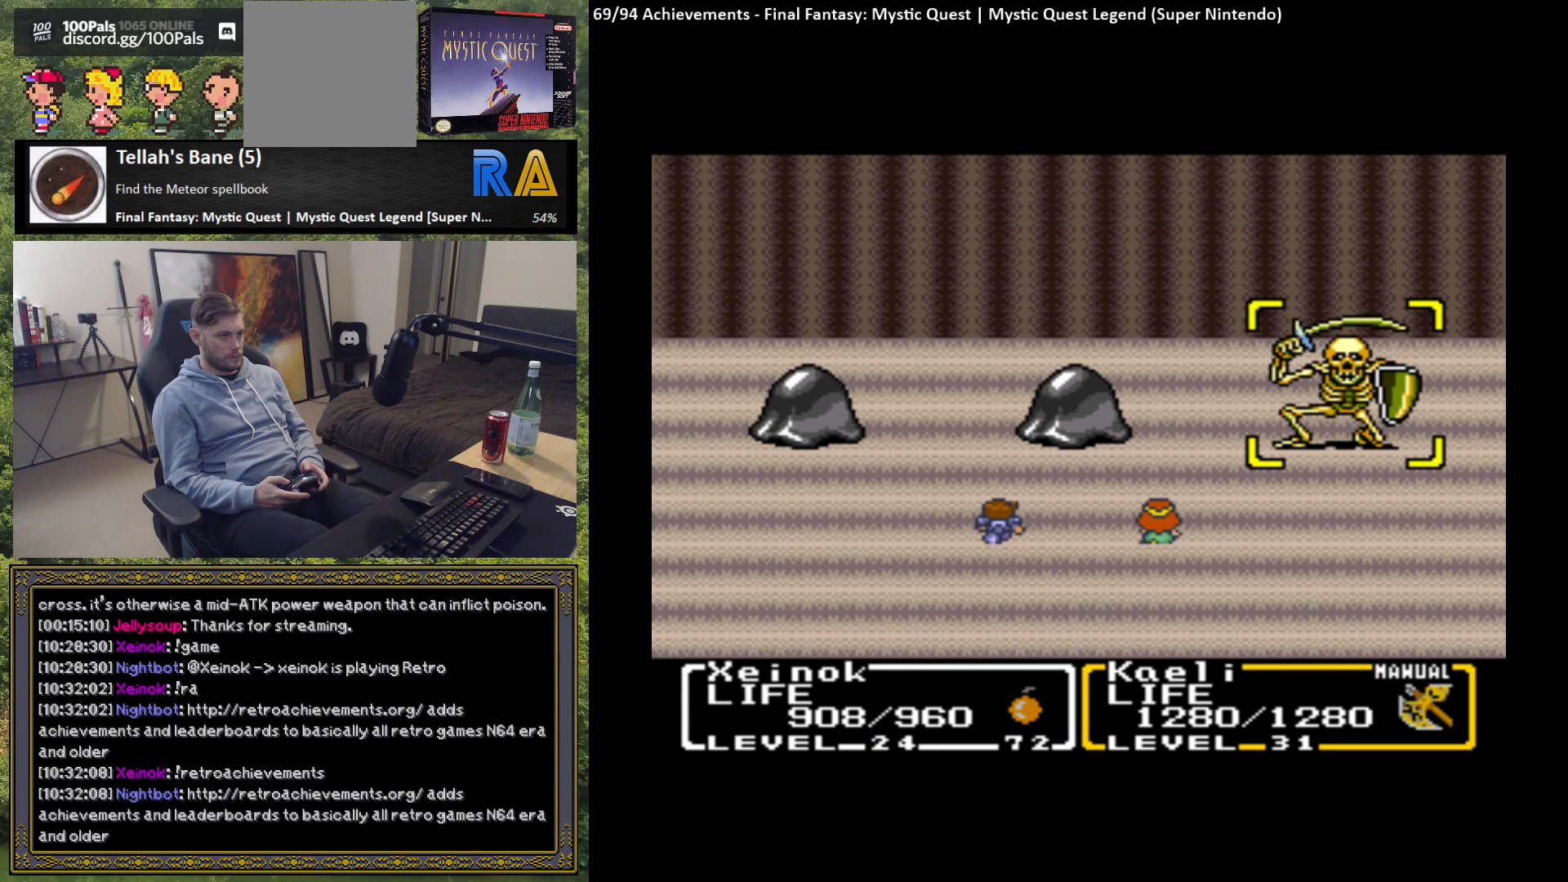
{"buttons": ["B"], "left_stick": "center", "events": [[83, "B", "down"], [183, "B", "up"], [500, "B", "down"]]}
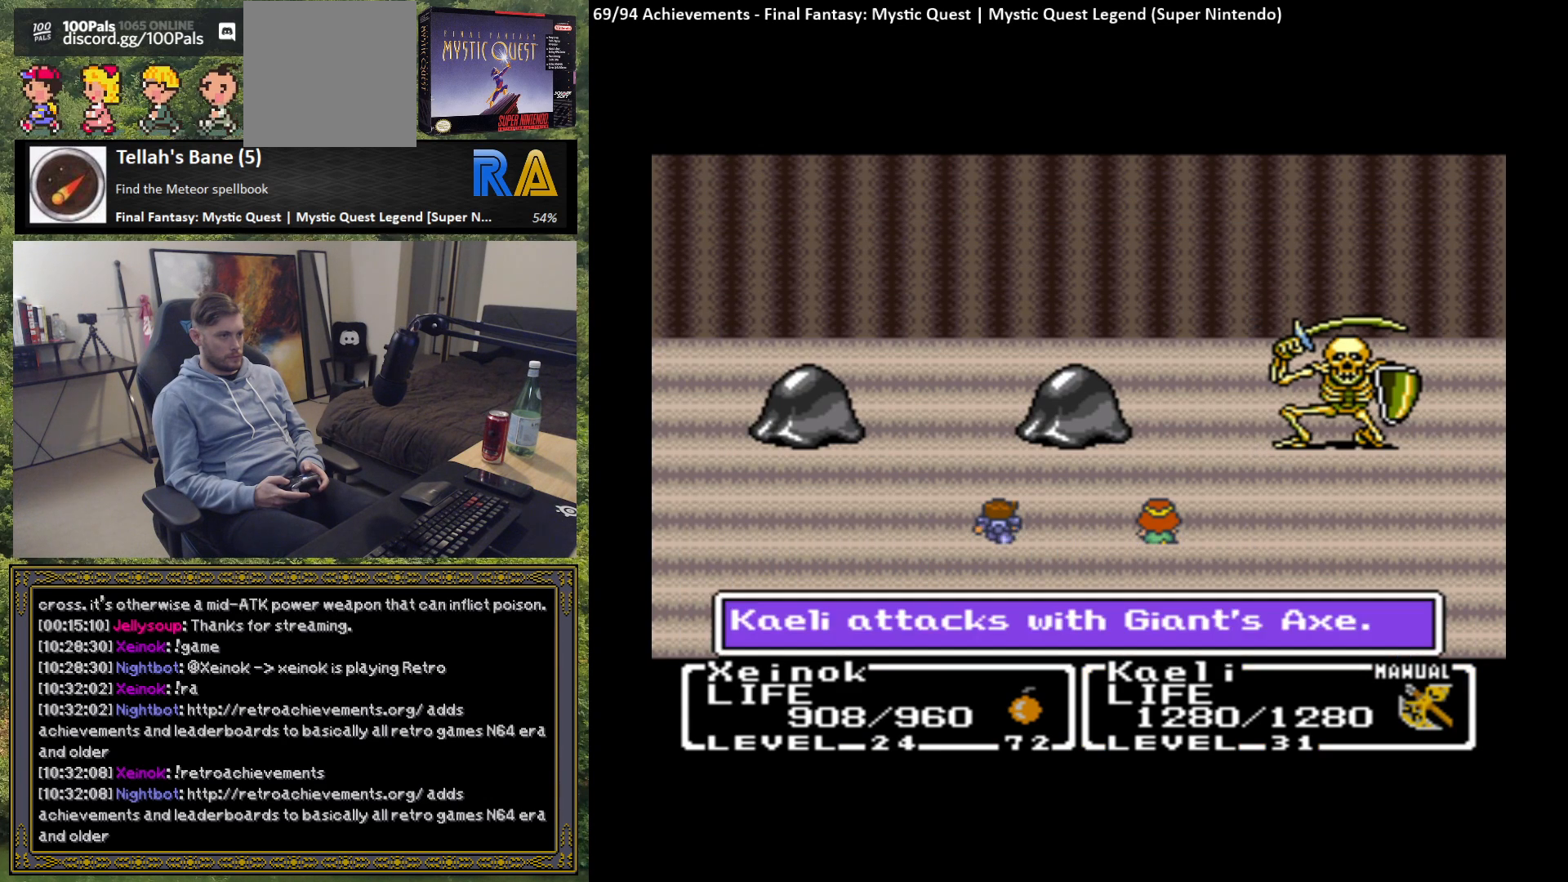
{"buttons": [], "left_stick": "center", "events": [[100, "B", "up"]]}
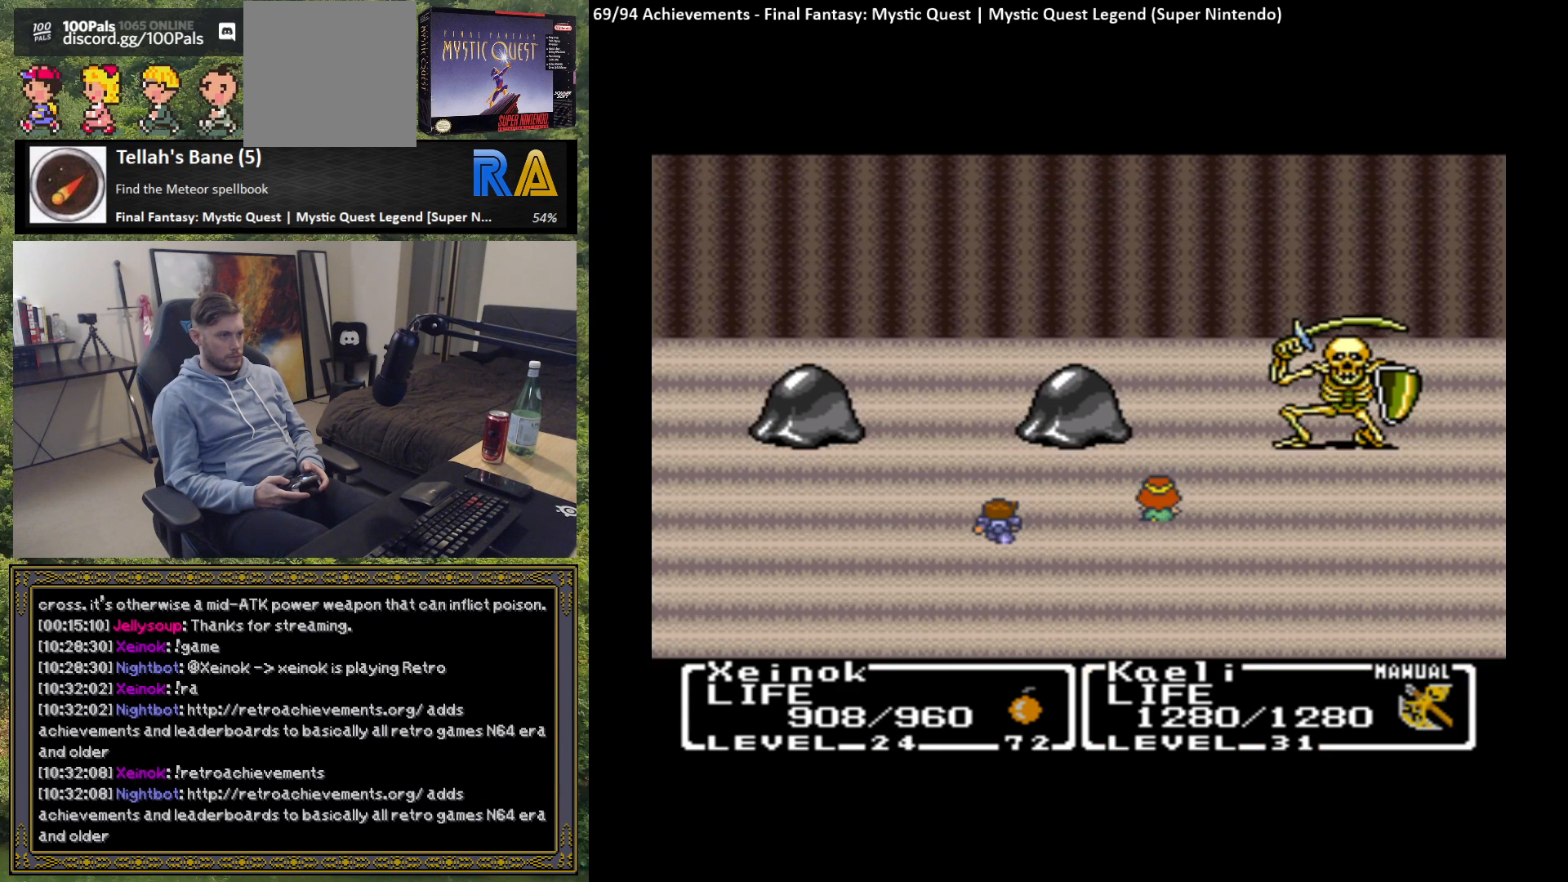
{"buttons": [], "left_stick": "center", "events": []}
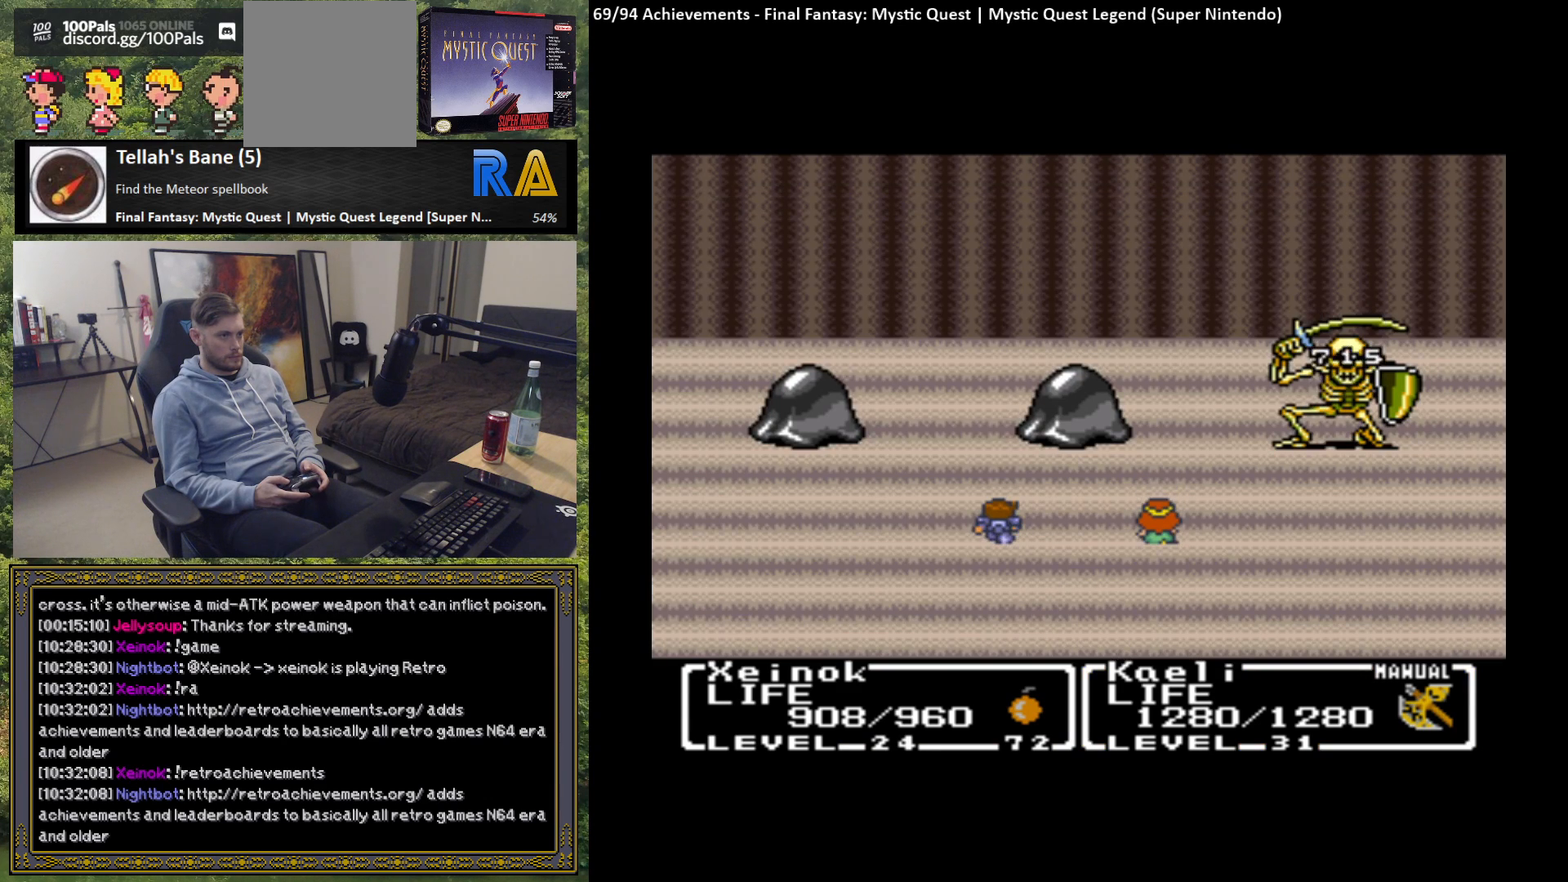
{"buttons": [], "left_stick": "center", "events": []}
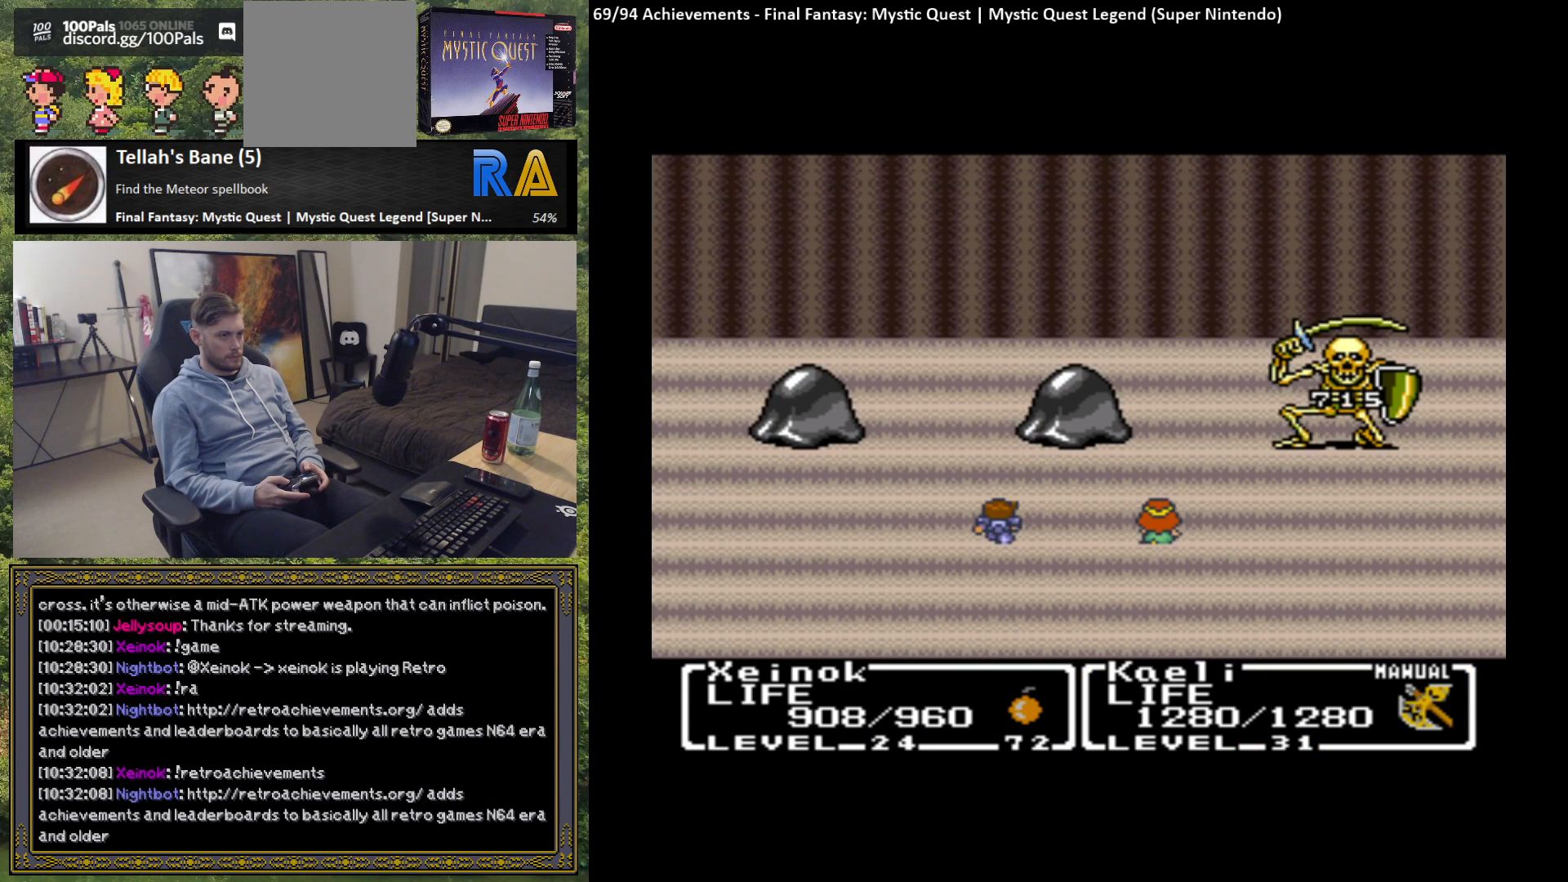
{"buttons": ["B"], "left_stick": "center", "events": [[283, "B", "down"], [367, "B", "up"], [467, "B", "down"]]}
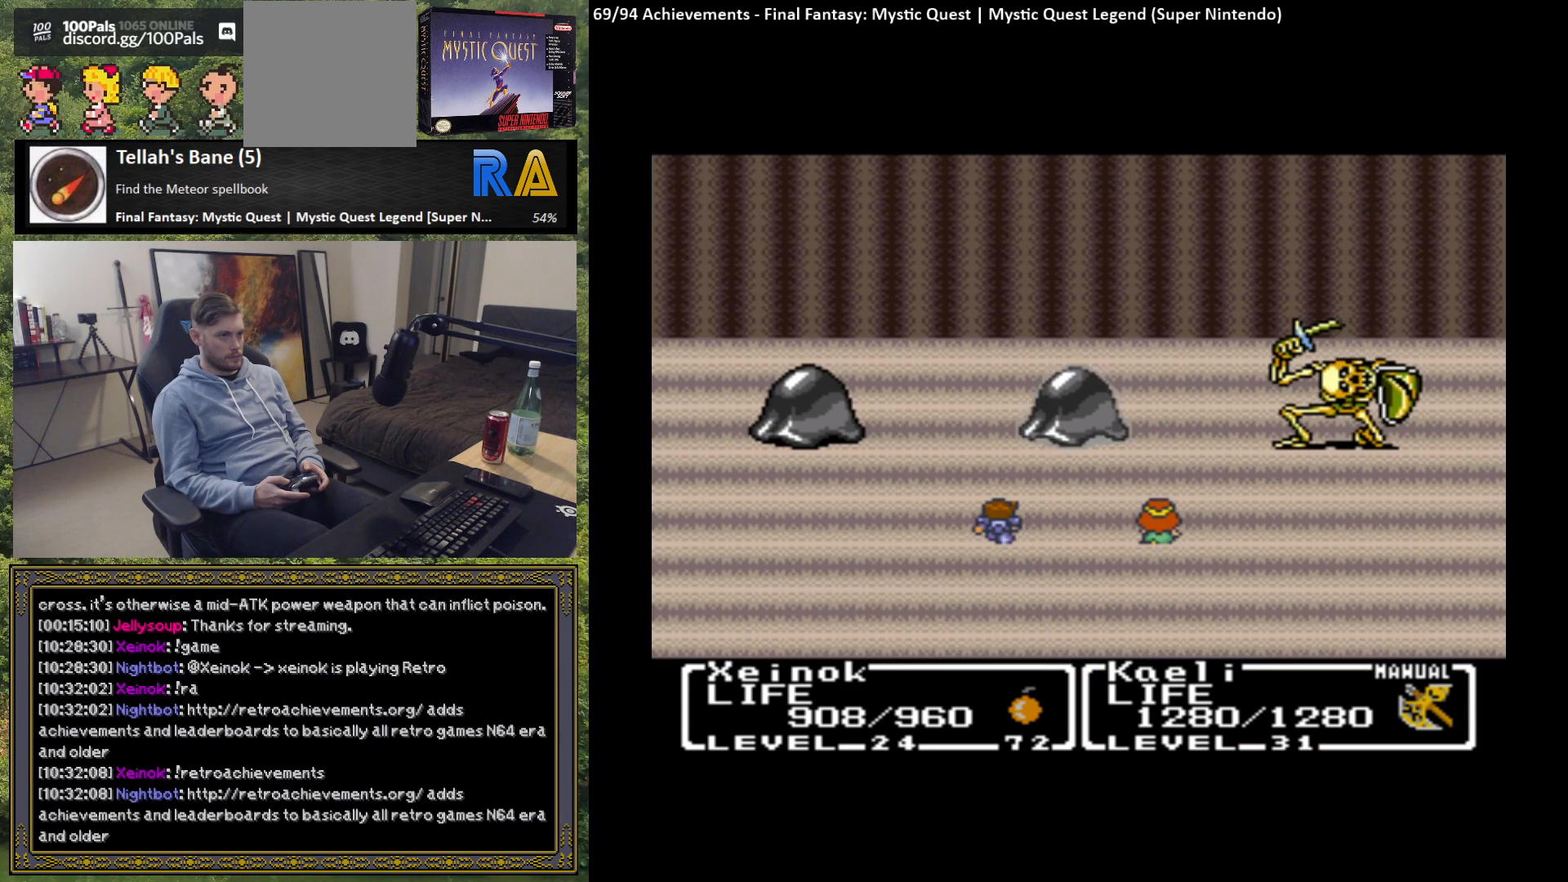
{"buttons": [], "left_stick": "center", "events": [[67, "B", "up"], [367, "B", "down"], [483, "B", "up"]]}
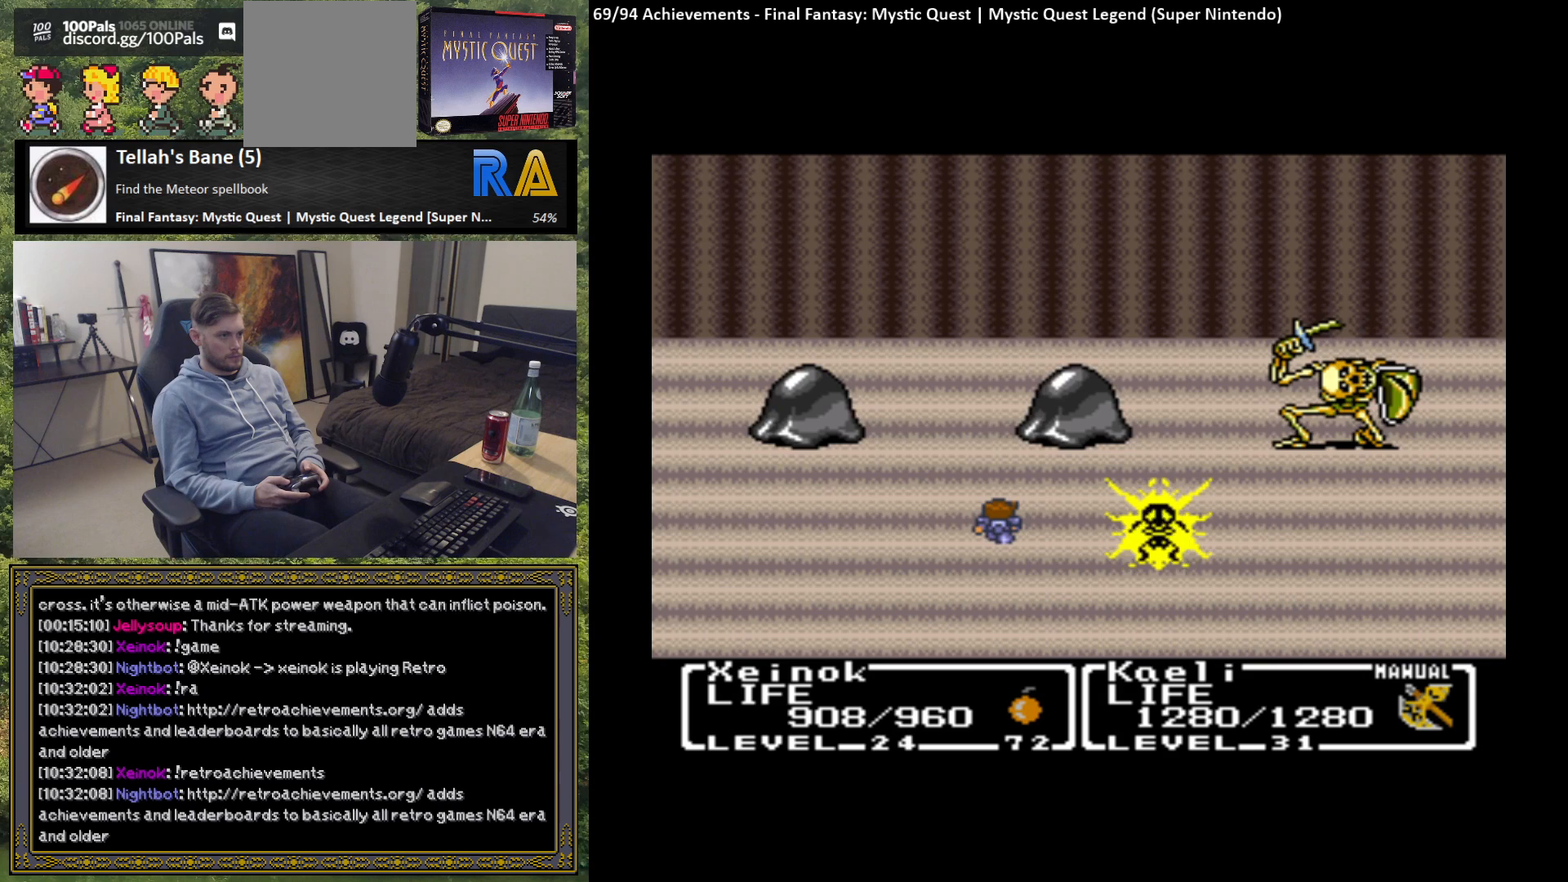
{"buttons": [], "left_stick": "center", "events": []}